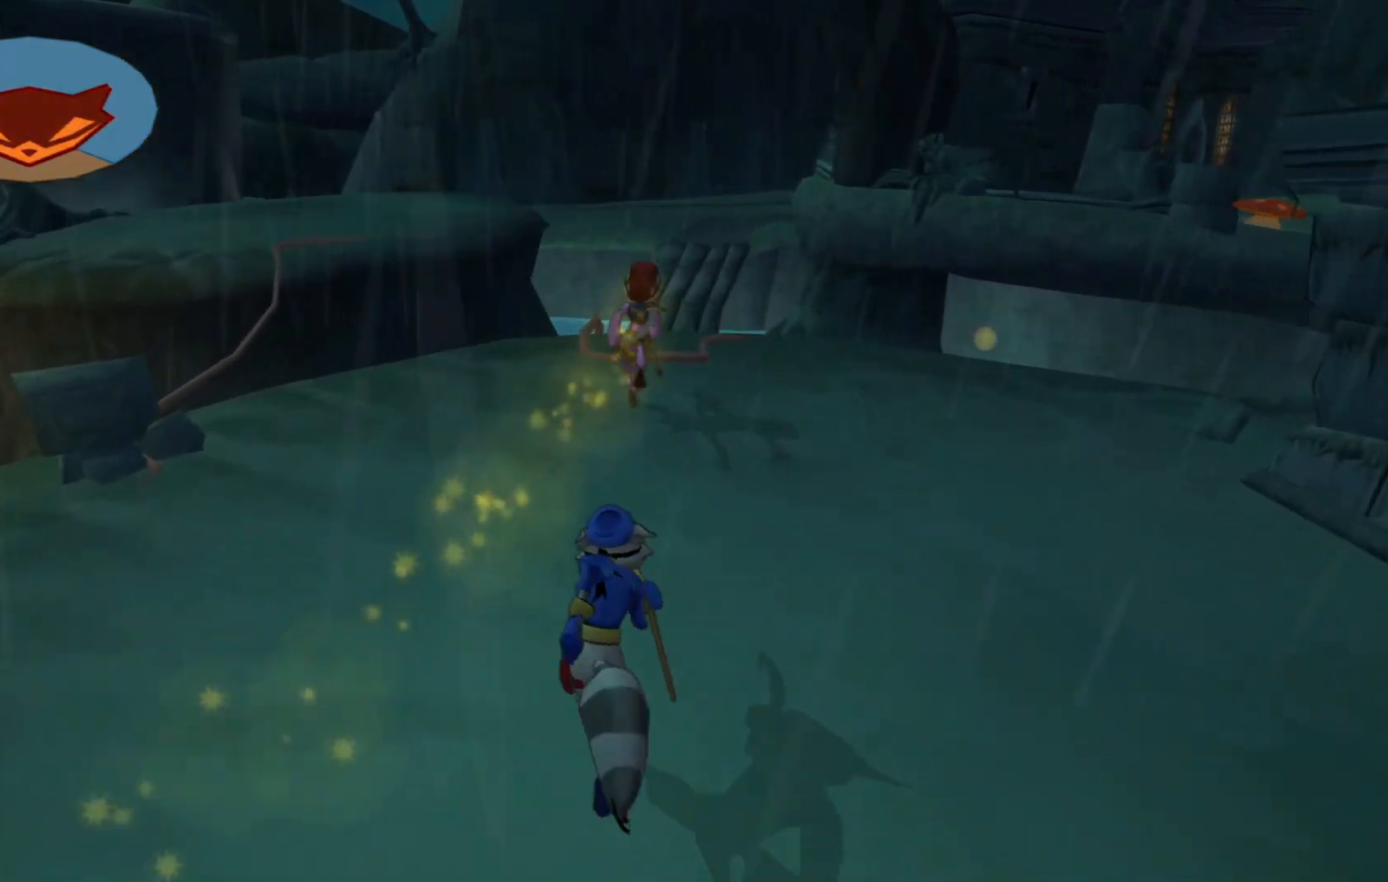
Gameplay with a controller (Xbox layout); each line is a JSON object with the inputs held at the frame after it. "events" lists button and stick changes between this image and that frame as [ms after this image, input, new state], when the widget could be followed in between. Not read: L3 R3.
{"buttons": [], "left_stick": "up", "right_stick": "center", "events": []}
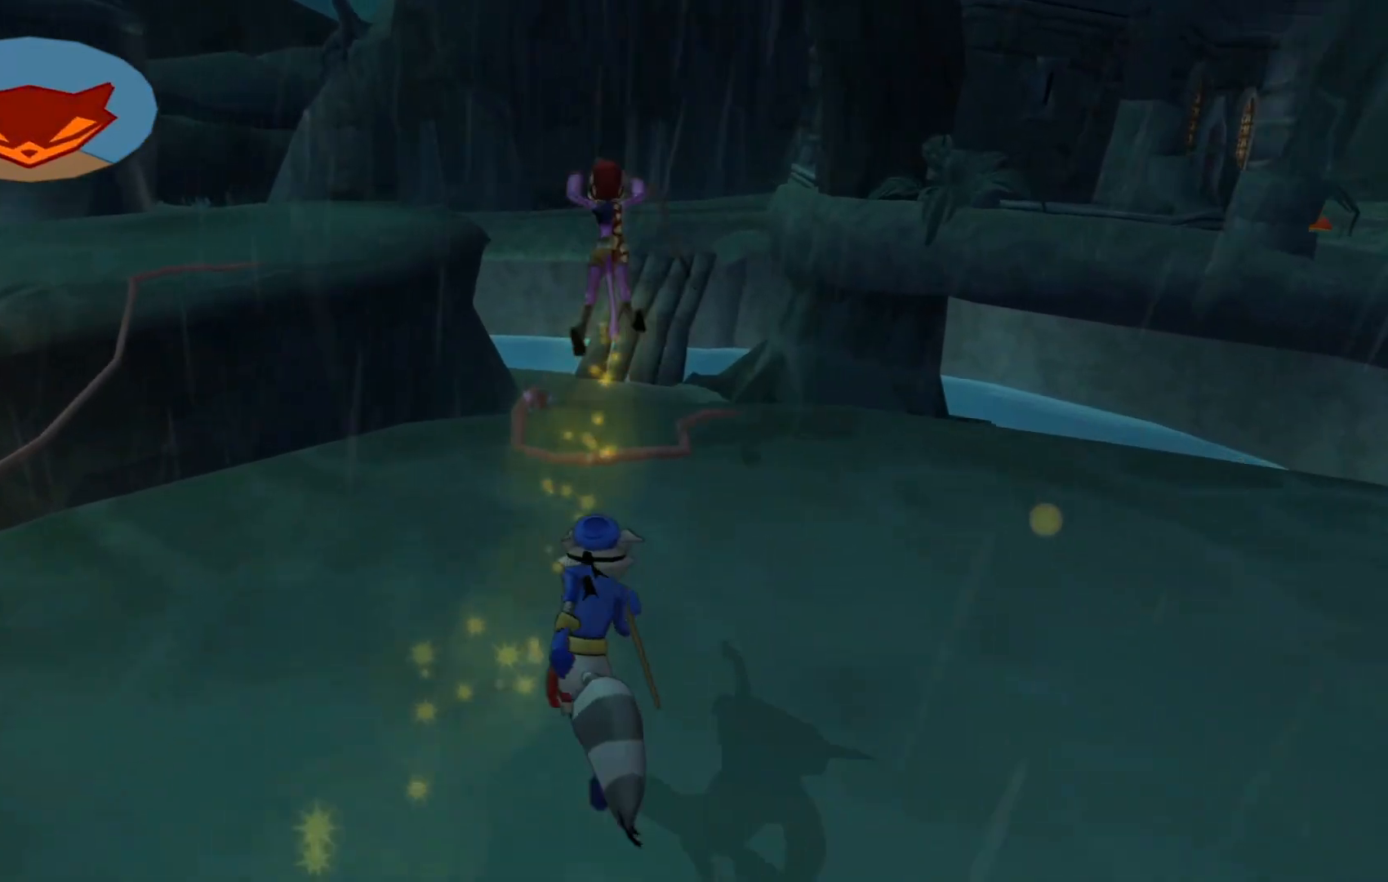
{"buttons": [], "left_stick": "up", "right_stick": "center", "events": []}
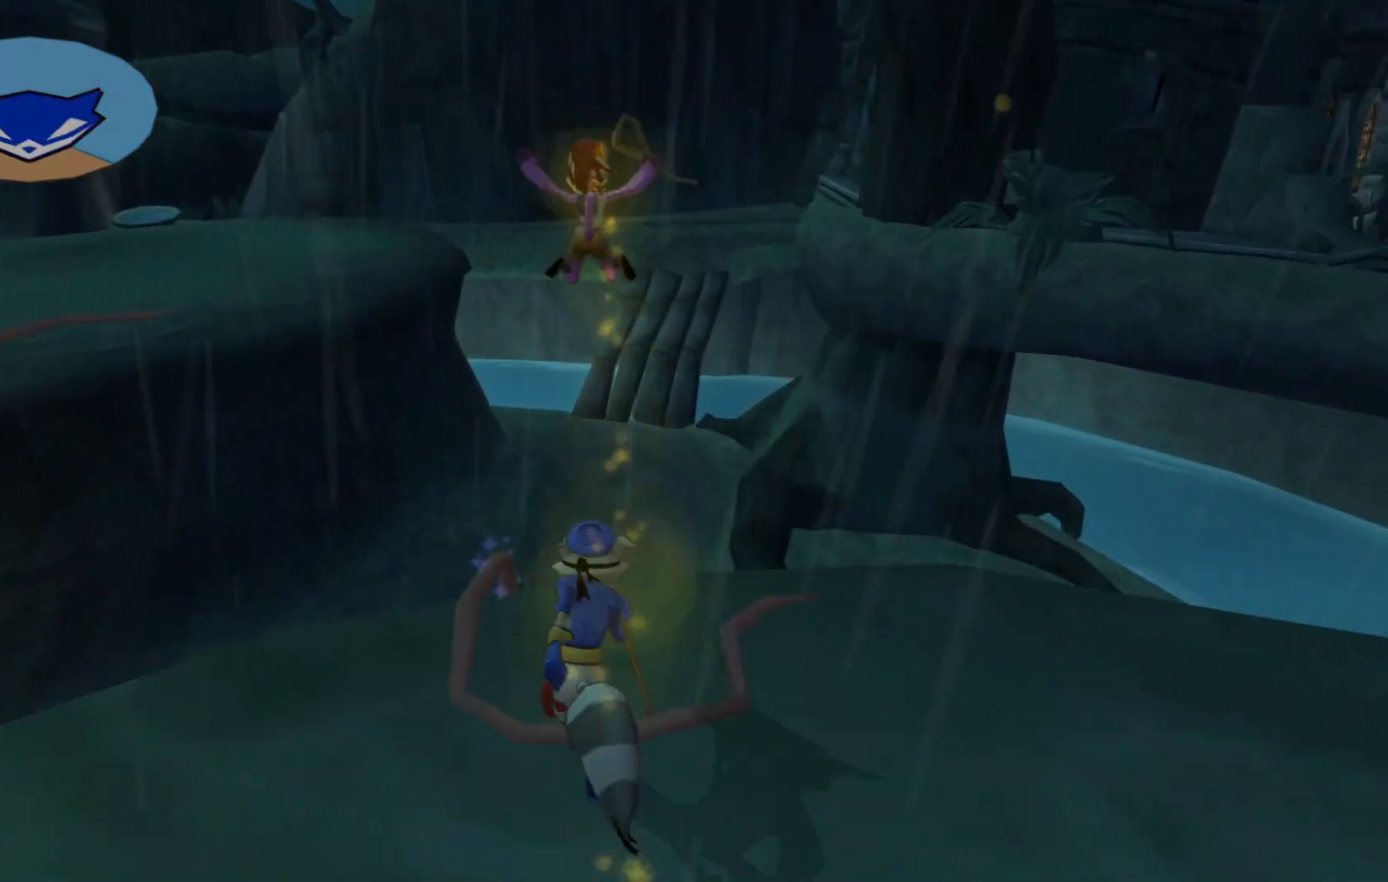
{"buttons": [], "left_stick": "up", "right_stick": "center", "events": [[217, "A", "down"], [367, "A", "up"]]}
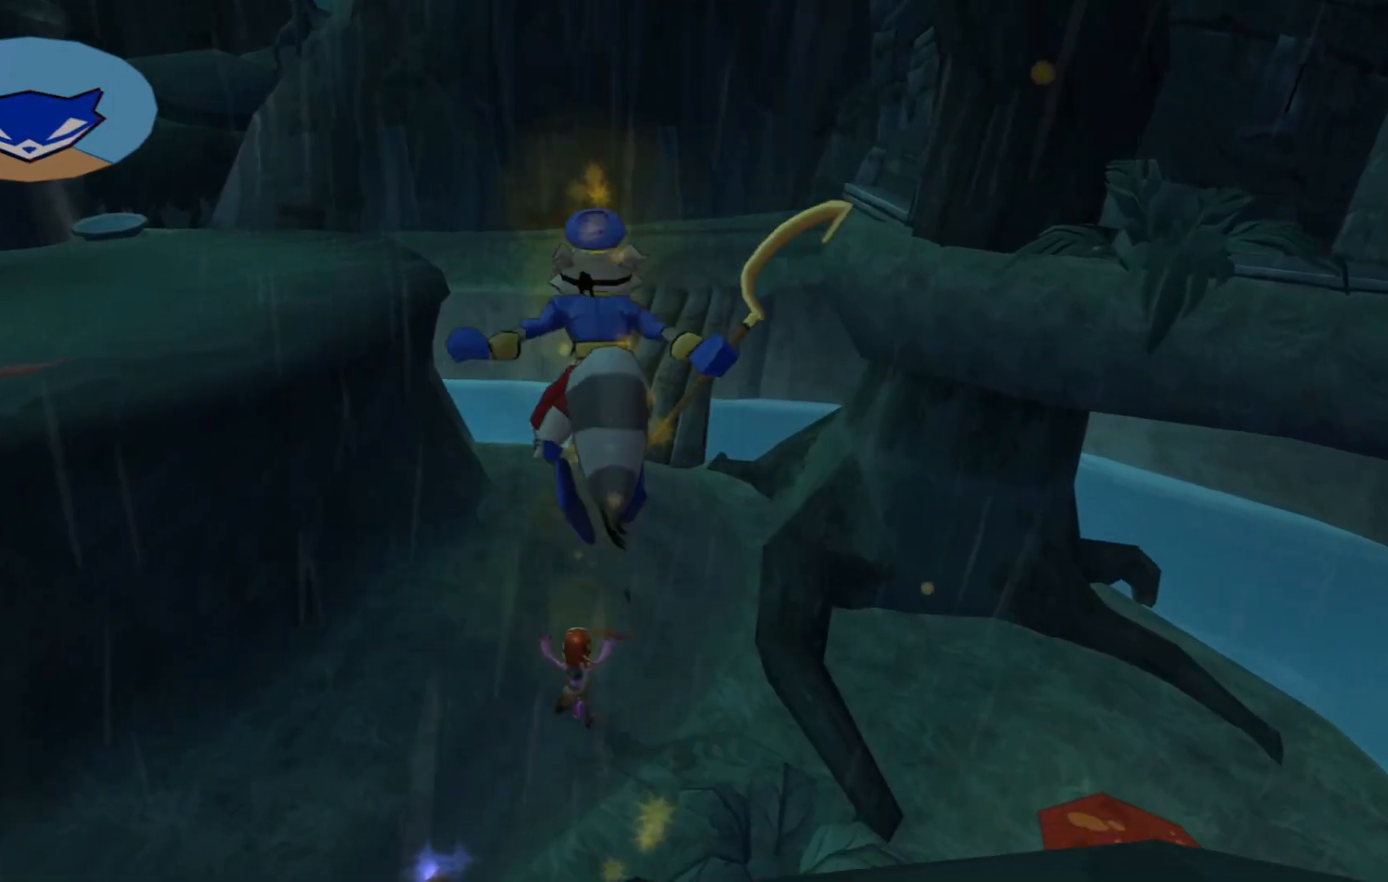
{"buttons": [], "left_stick": "up", "right_stick": "center", "events": []}
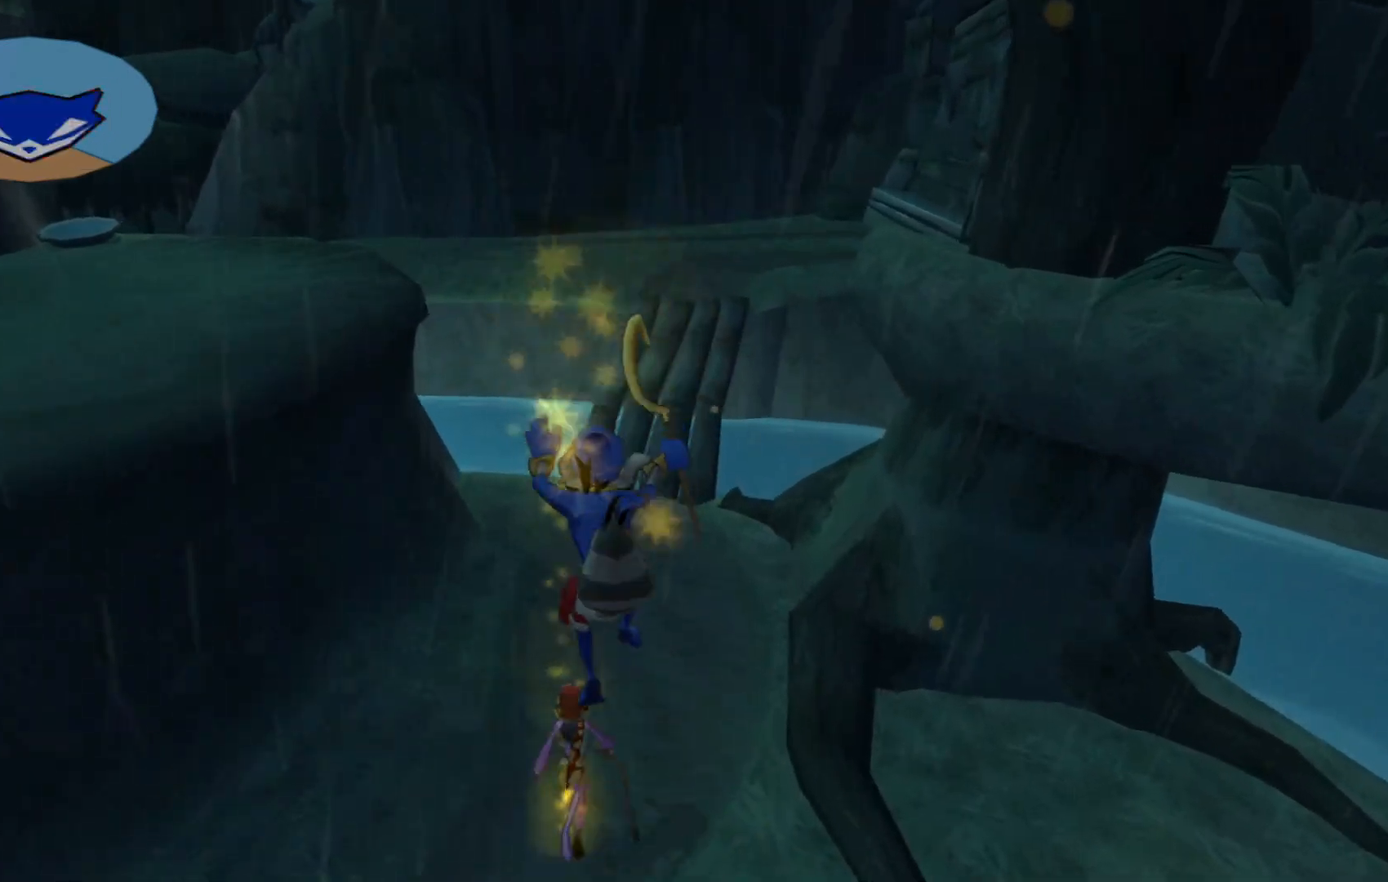
{"buttons": [], "left_stick": "up", "right_stick": "center", "events": []}
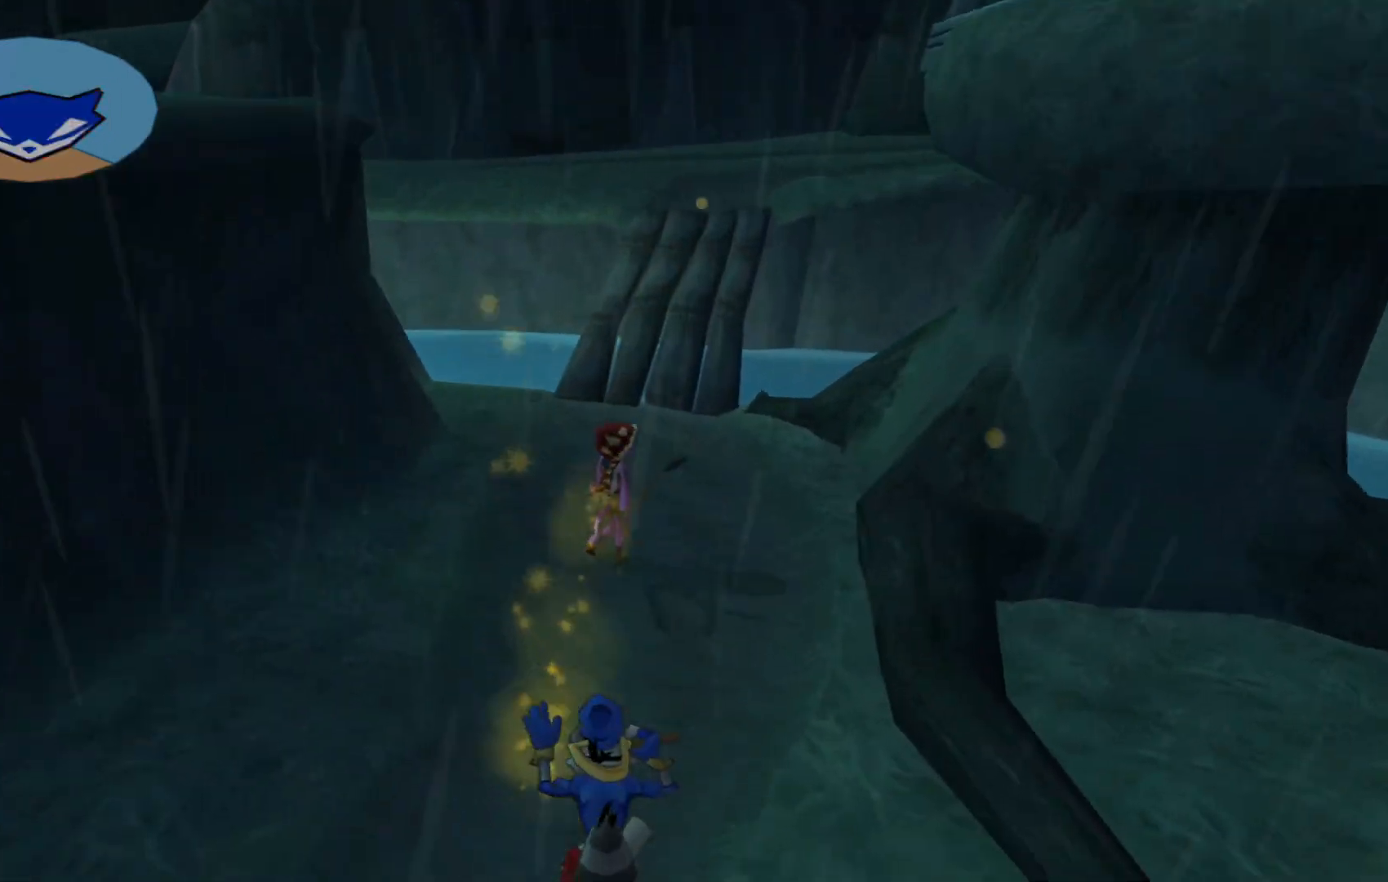
{"buttons": [], "left_stick": "up", "right_stick": "center", "events": []}
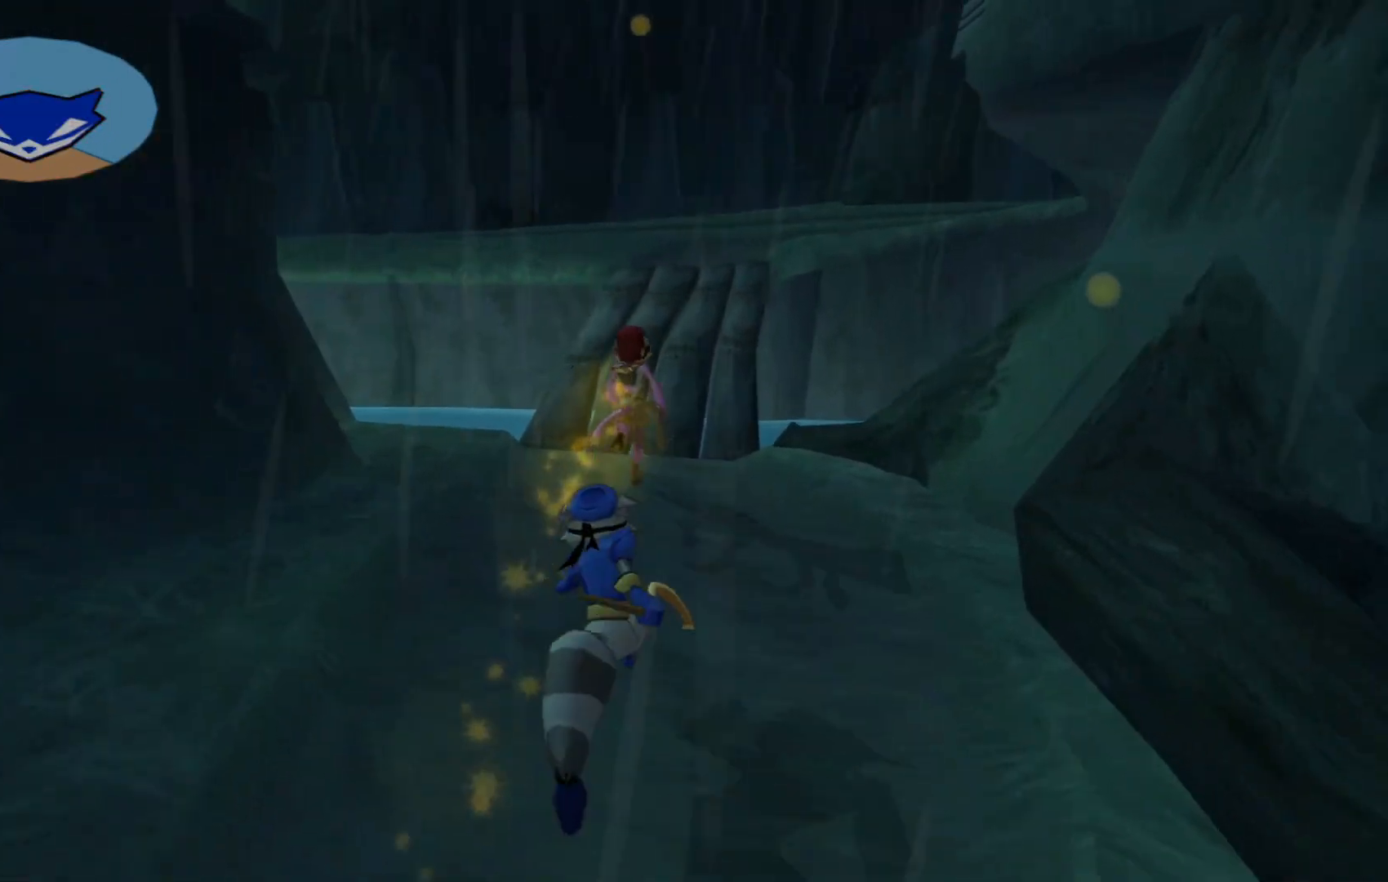
{"buttons": [], "left_stick": "up", "right_stick": "center", "events": []}
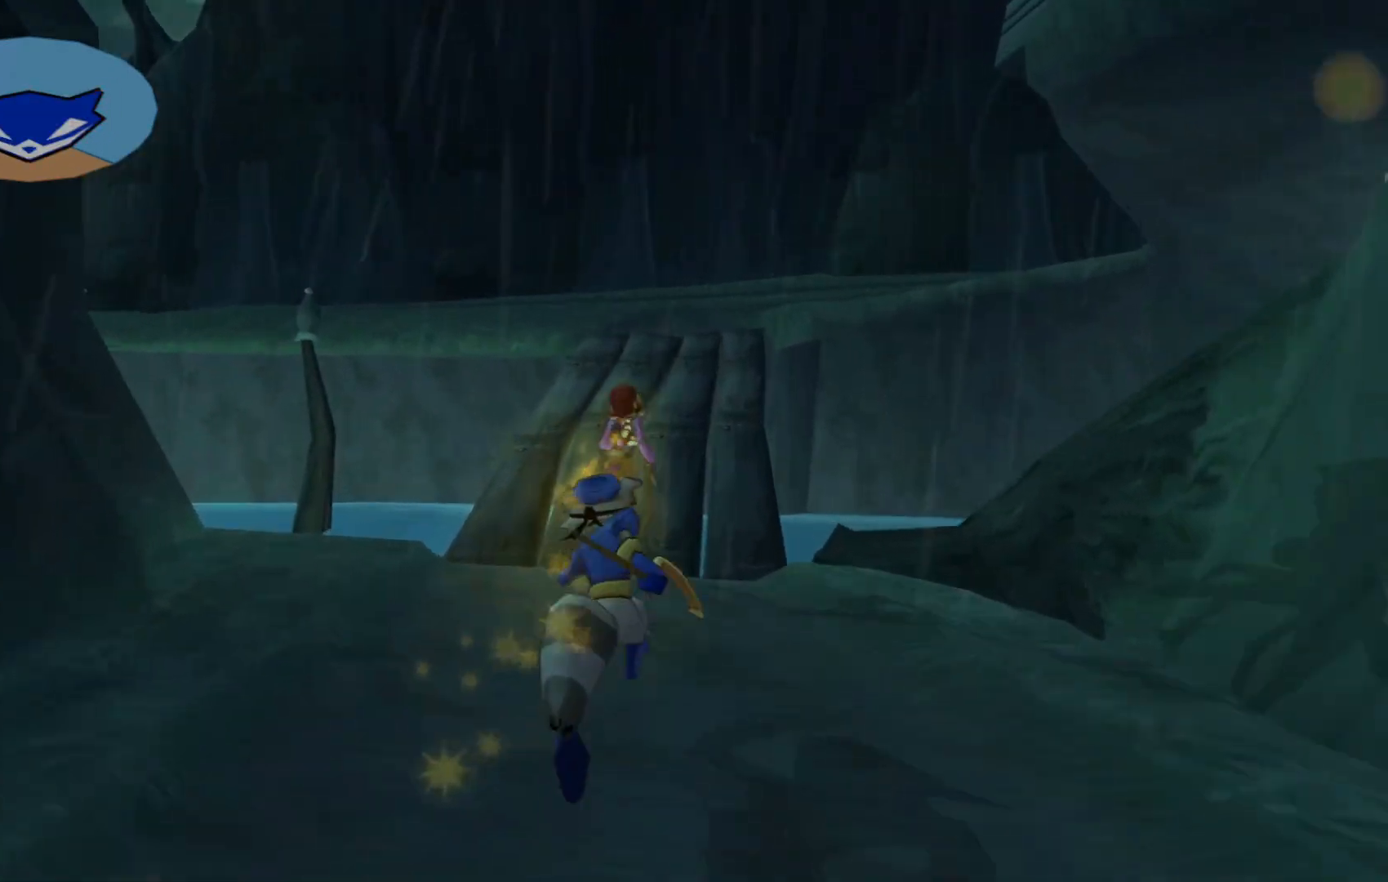
{"buttons": [], "left_stick": "up", "right_stick": "center", "events": []}
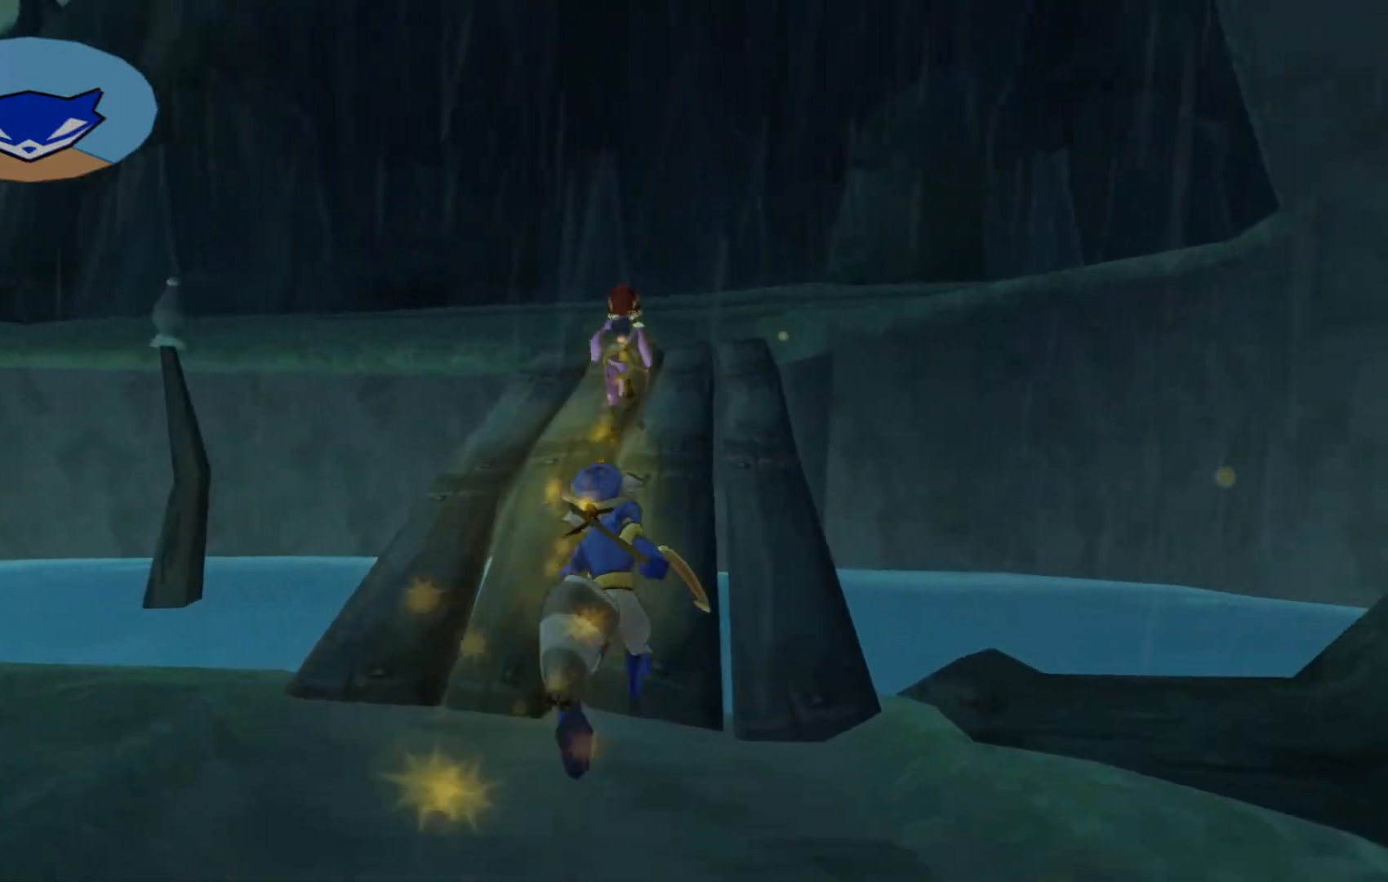
{"buttons": [], "left_stick": "up", "right_stick": "center", "events": []}
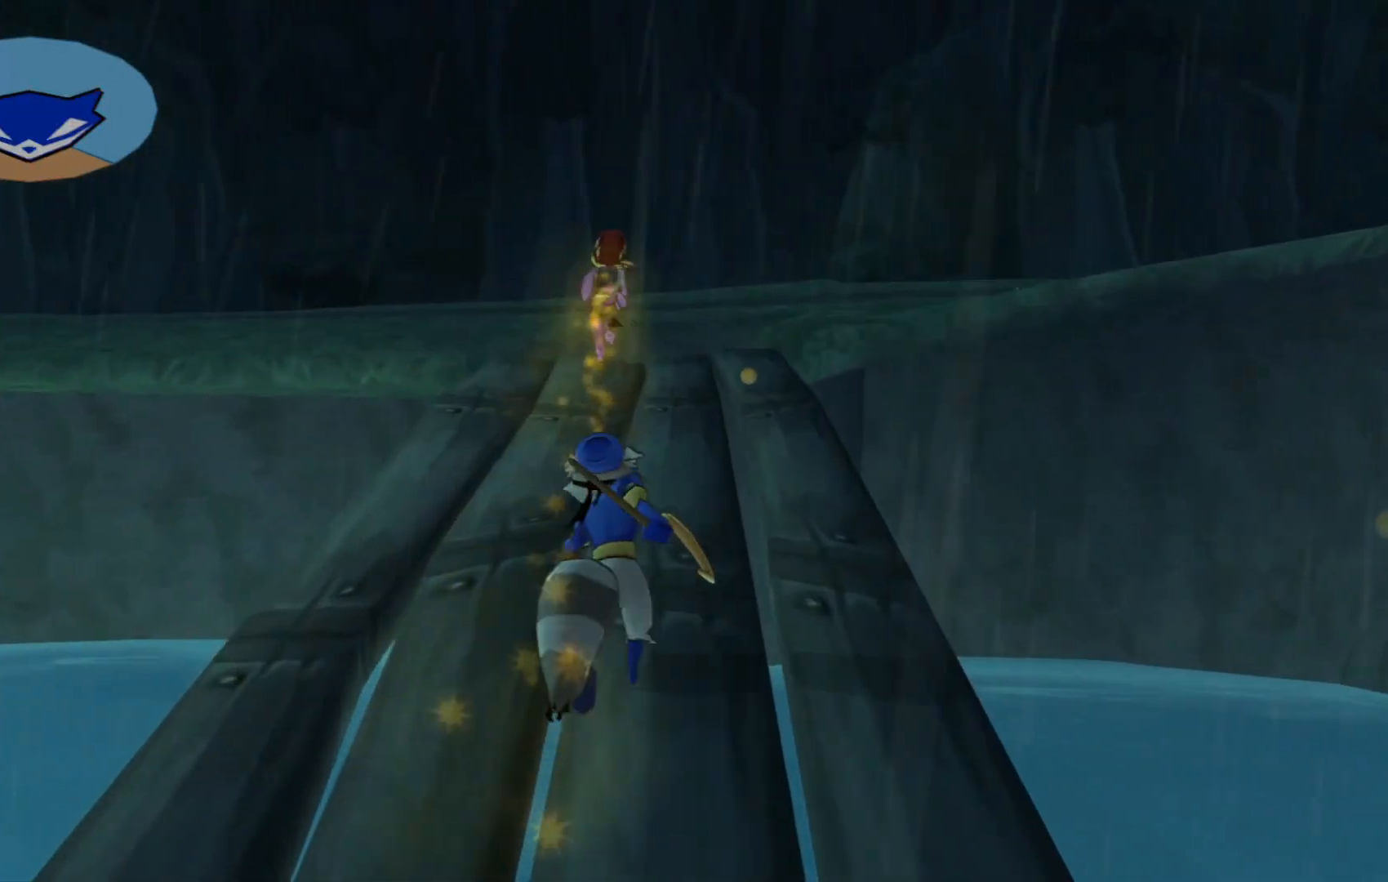
{"buttons": [], "left_stick": "up", "right_stick": "center", "events": []}
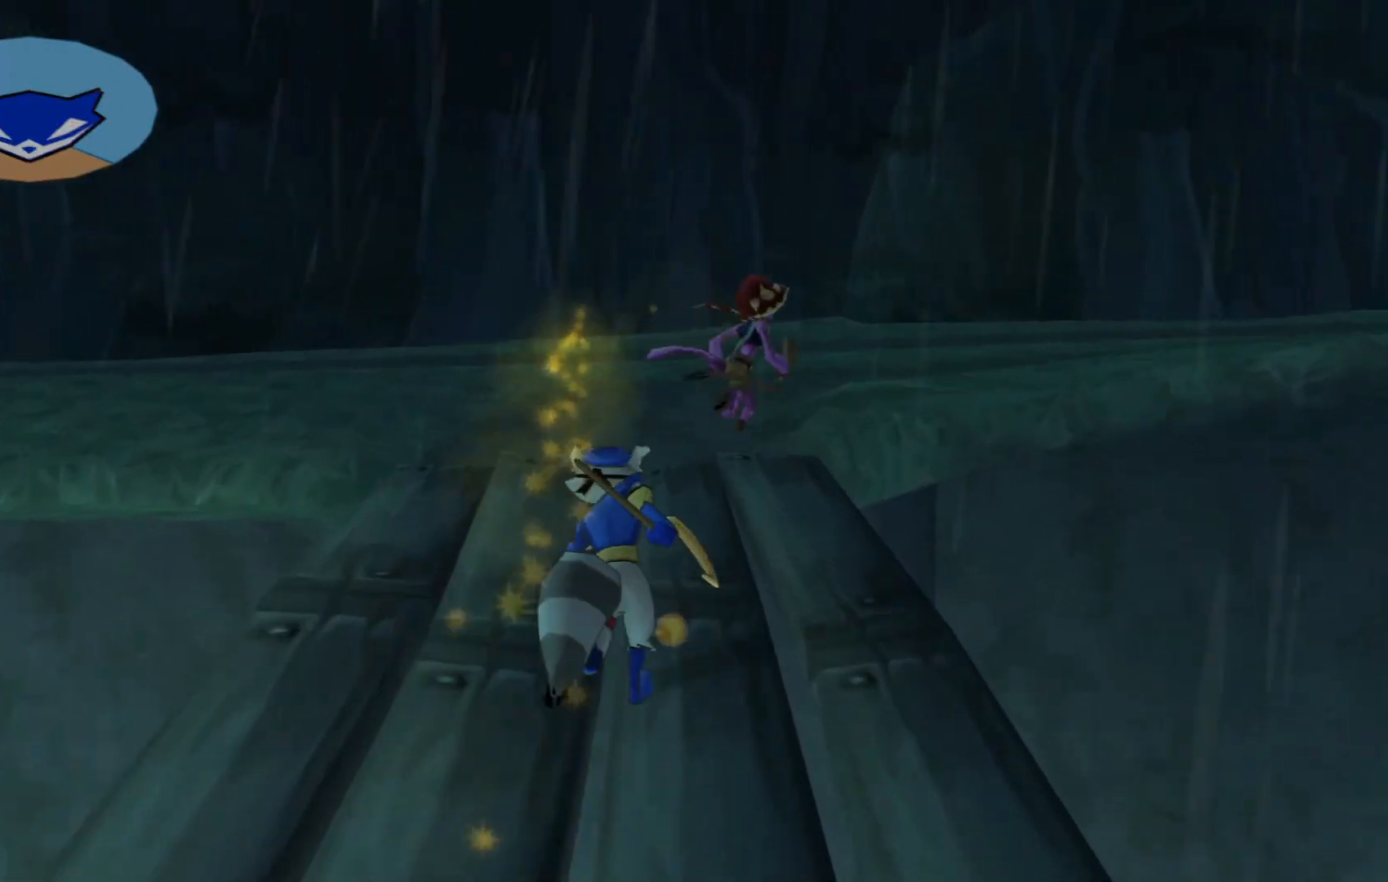
{"buttons": [], "left_stick": "up-right", "right_stick": "down-right", "events": [[250, "left_stick", "up-right"], [317, "right_stick", "right"], [367, "right_stick", "down-right"]]}
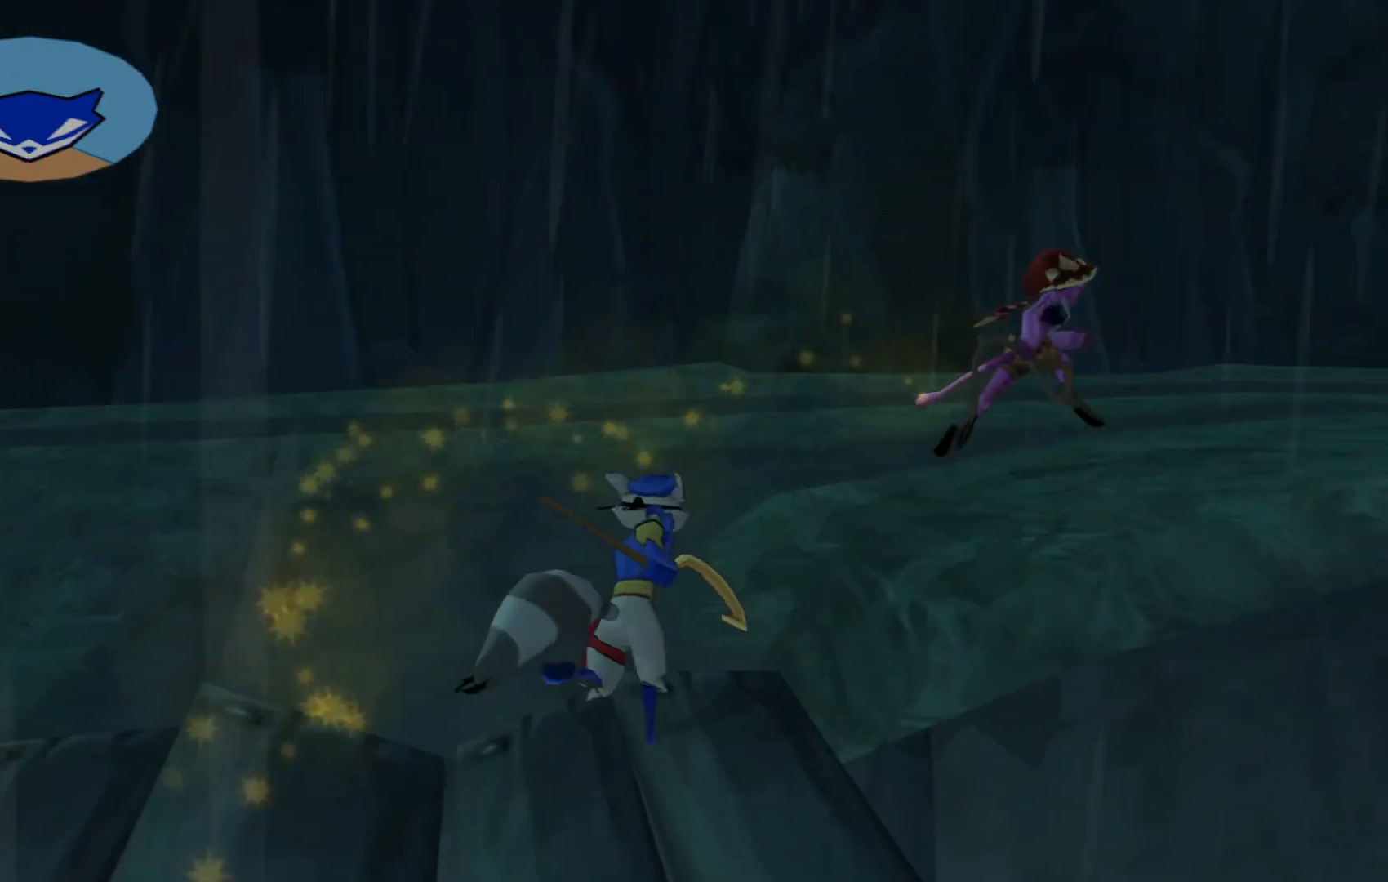
{"buttons": [], "left_stick": "up-right", "right_stick": "down-right", "events": []}
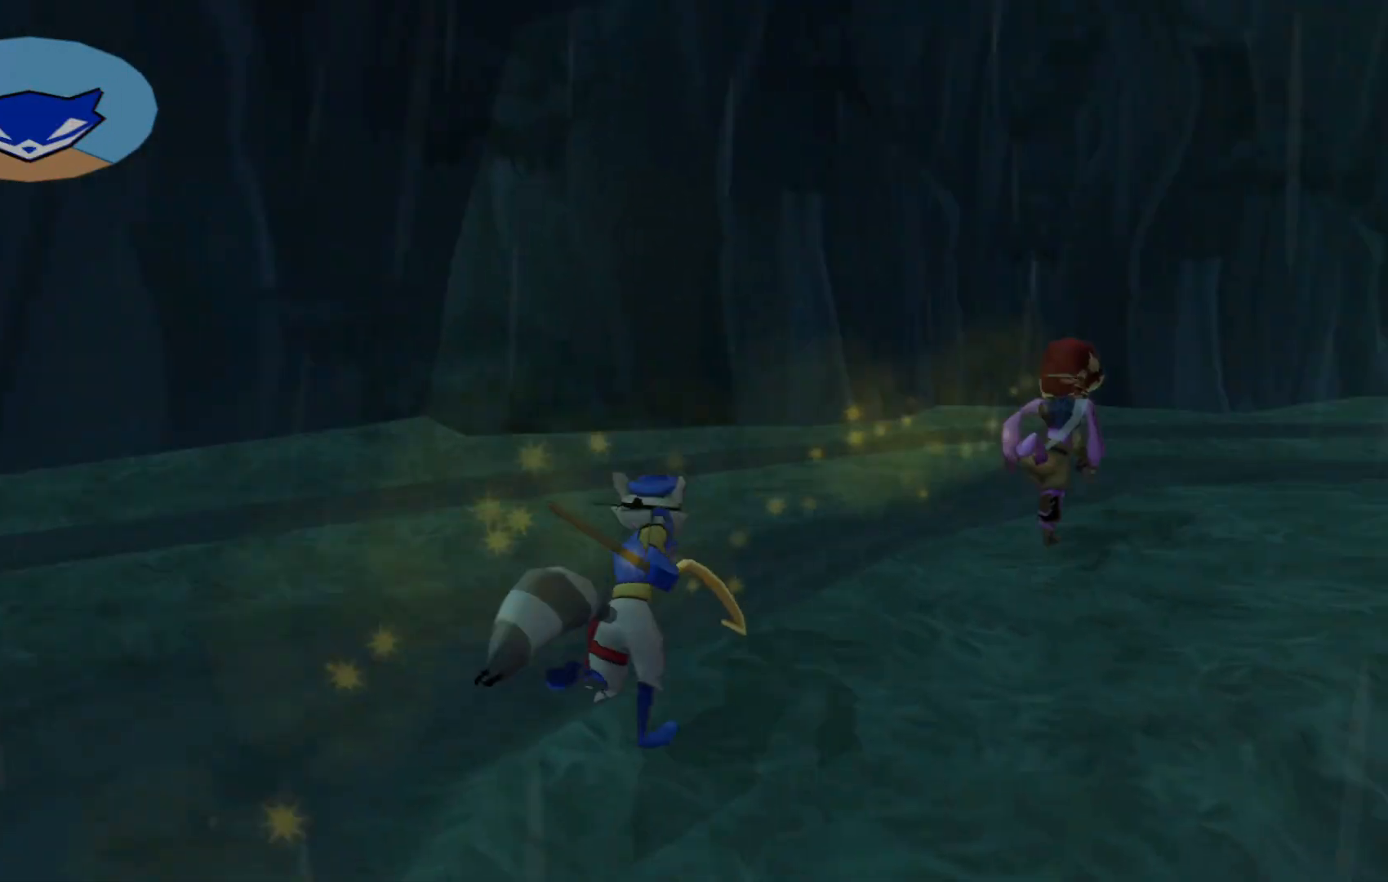
{"buttons": [], "left_stick": "up", "right_stick": "center", "events": [[300, "left_stick", "up"], [367, "right_stick", "center"]]}
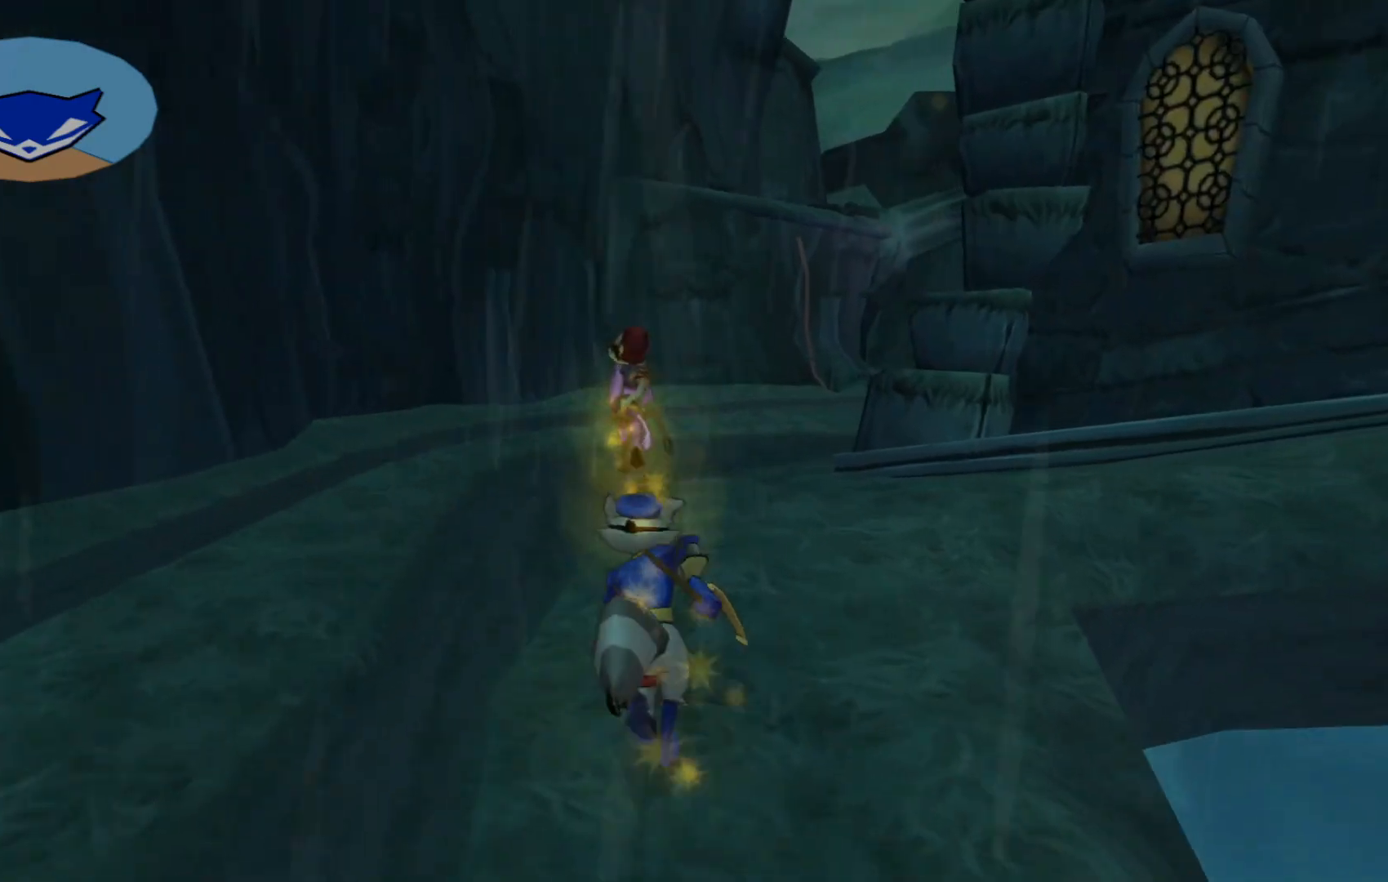
{"buttons": [], "left_stick": "up", "right_stick": "down-right", "events": [[67, "right_stick", "right"], [133, "right_stick", "down-right"]]}
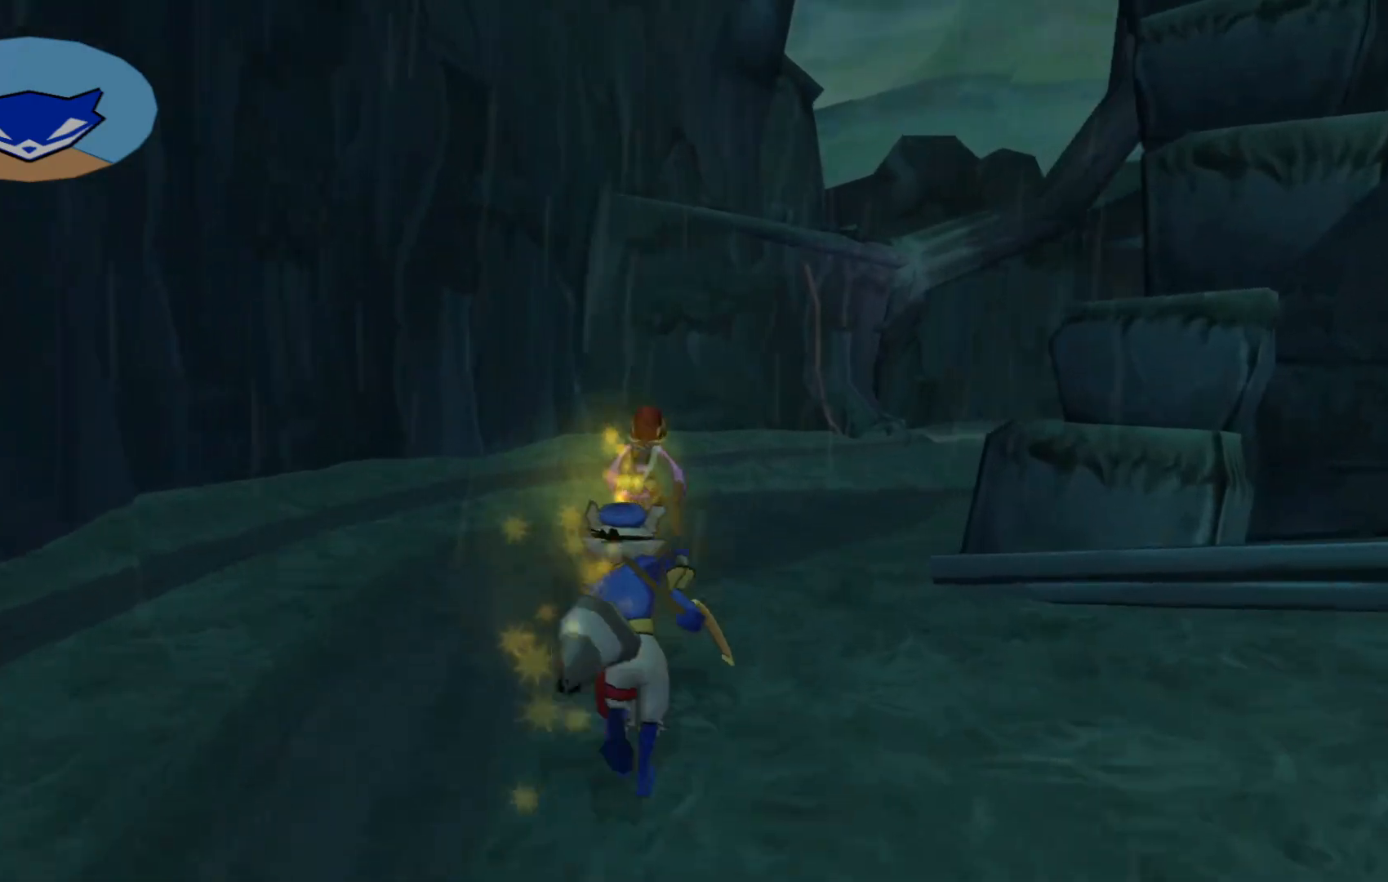
{"buttons": [], "left_stick": "up", "right_stick": "down-right", "events": []}
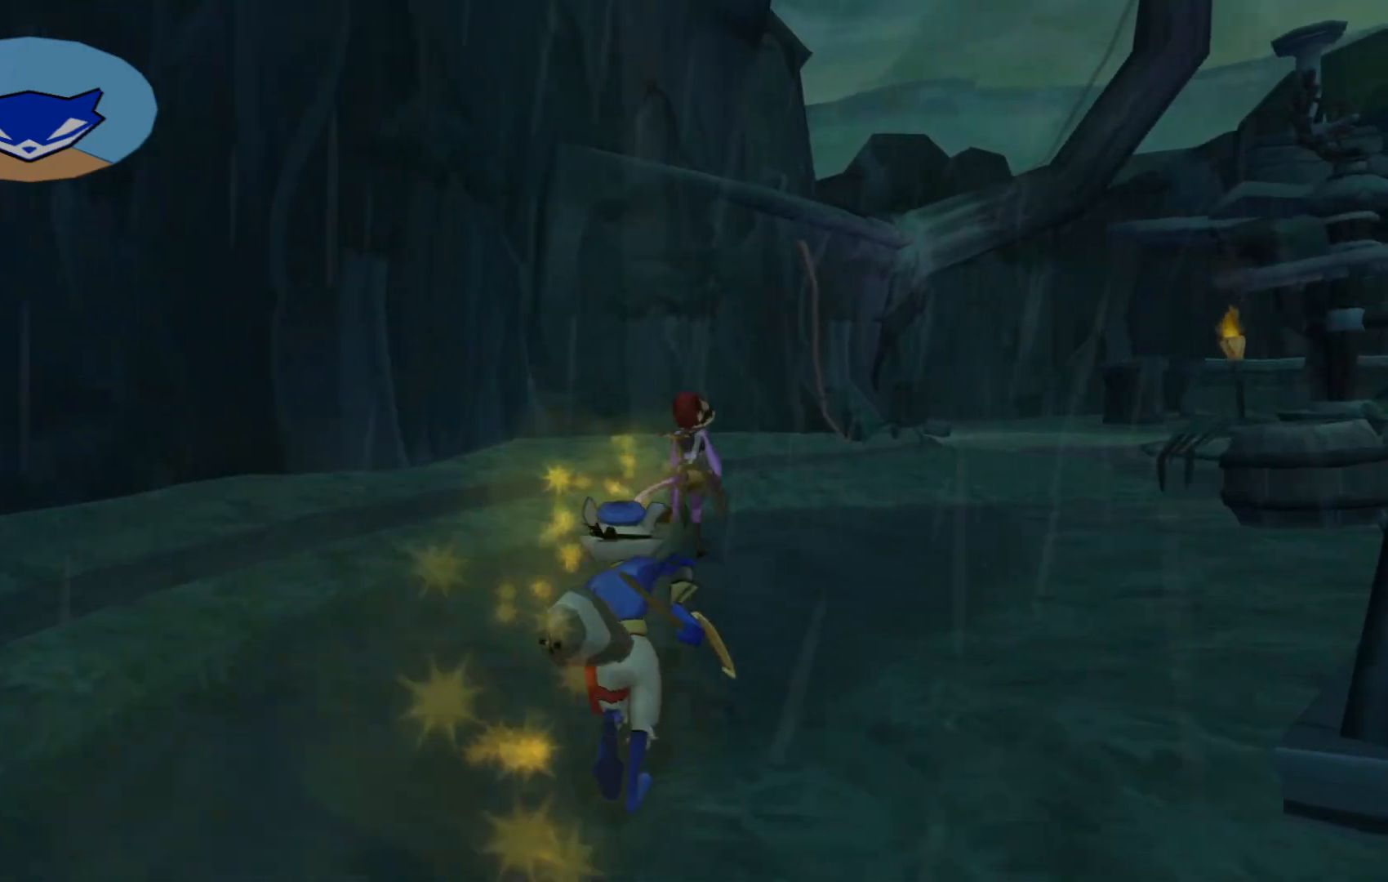
{"buttons": [], "left_stick": "up", "right_stick": "down-right", "events": []}
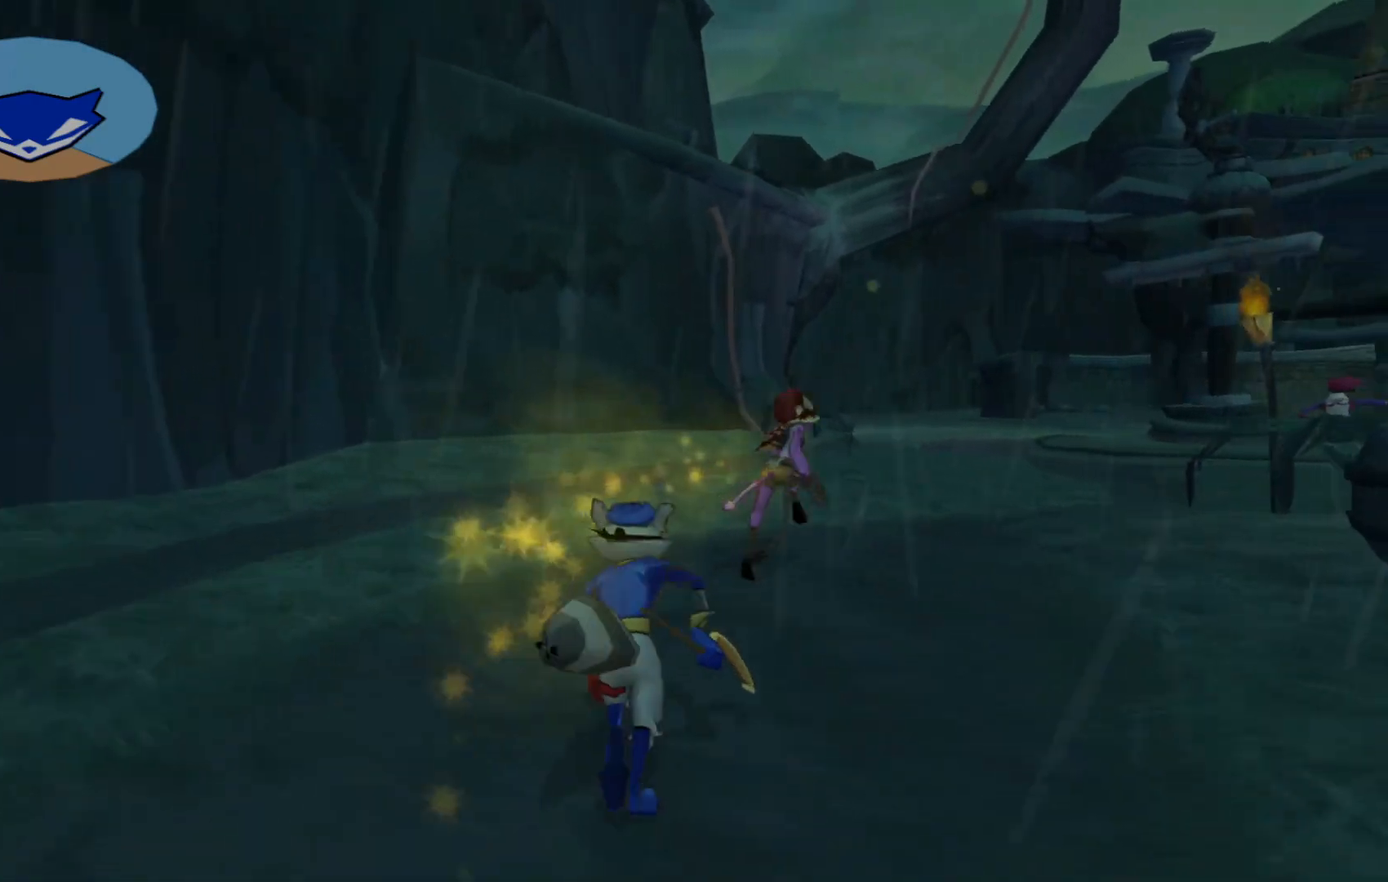
{"buttons": [], "left_stick": "up", "right_stick": "down-right", "events": []}
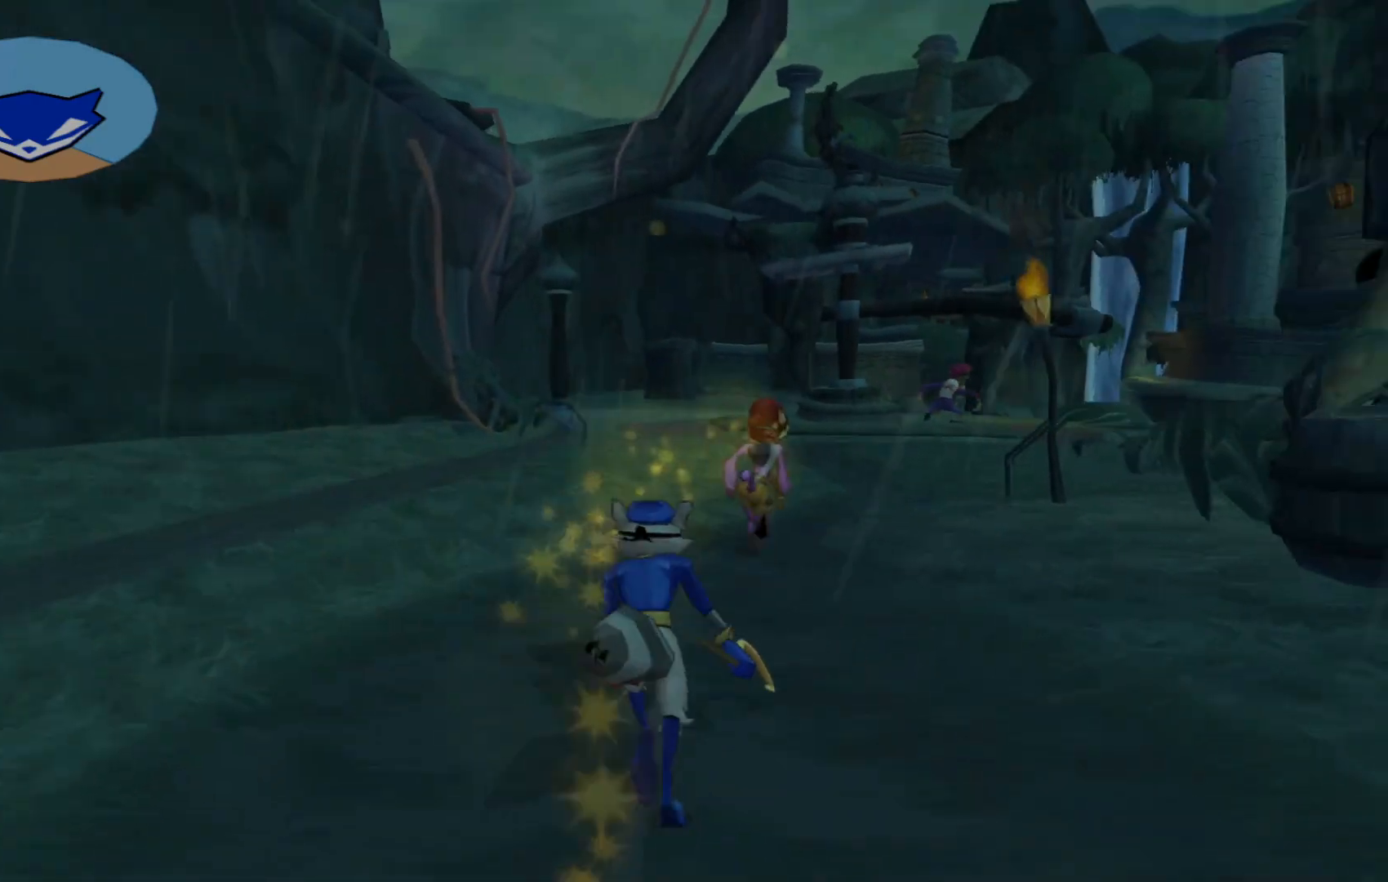
{"buttons": [], "left_stick": "up-left", "right_stick": "down-right", "events": [[467, "left_stick", "up-left"]]}
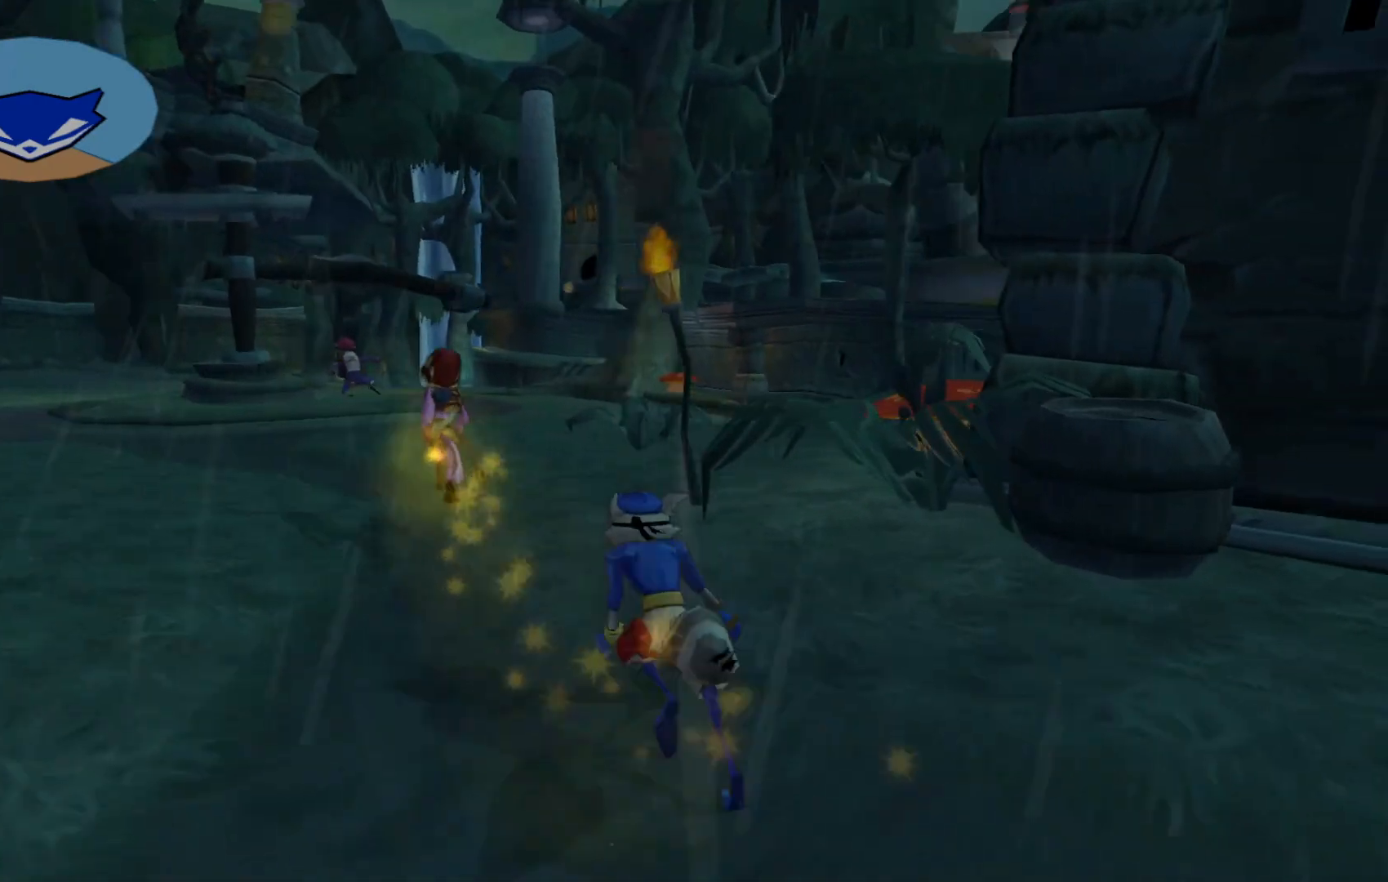
{"buttons": [], "left_stick": "up-left", "right_stick": "right", "events": [[417, "right_stick", "right"]]}
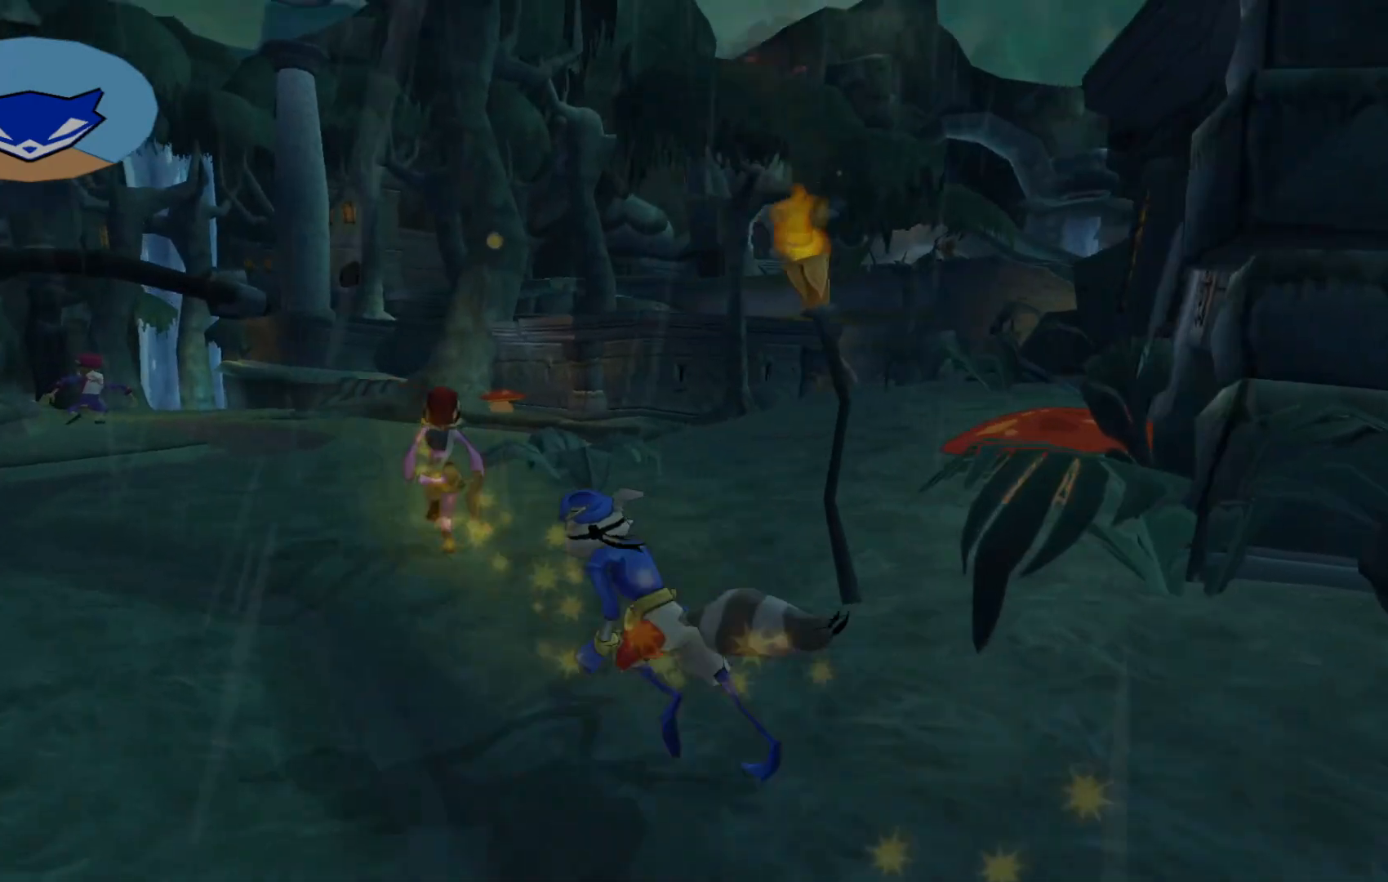
{"buttons": [], "left_stick": "up-left", "right_stick": "down-right", "events": [[167, "right_stick", "down-right"]]}
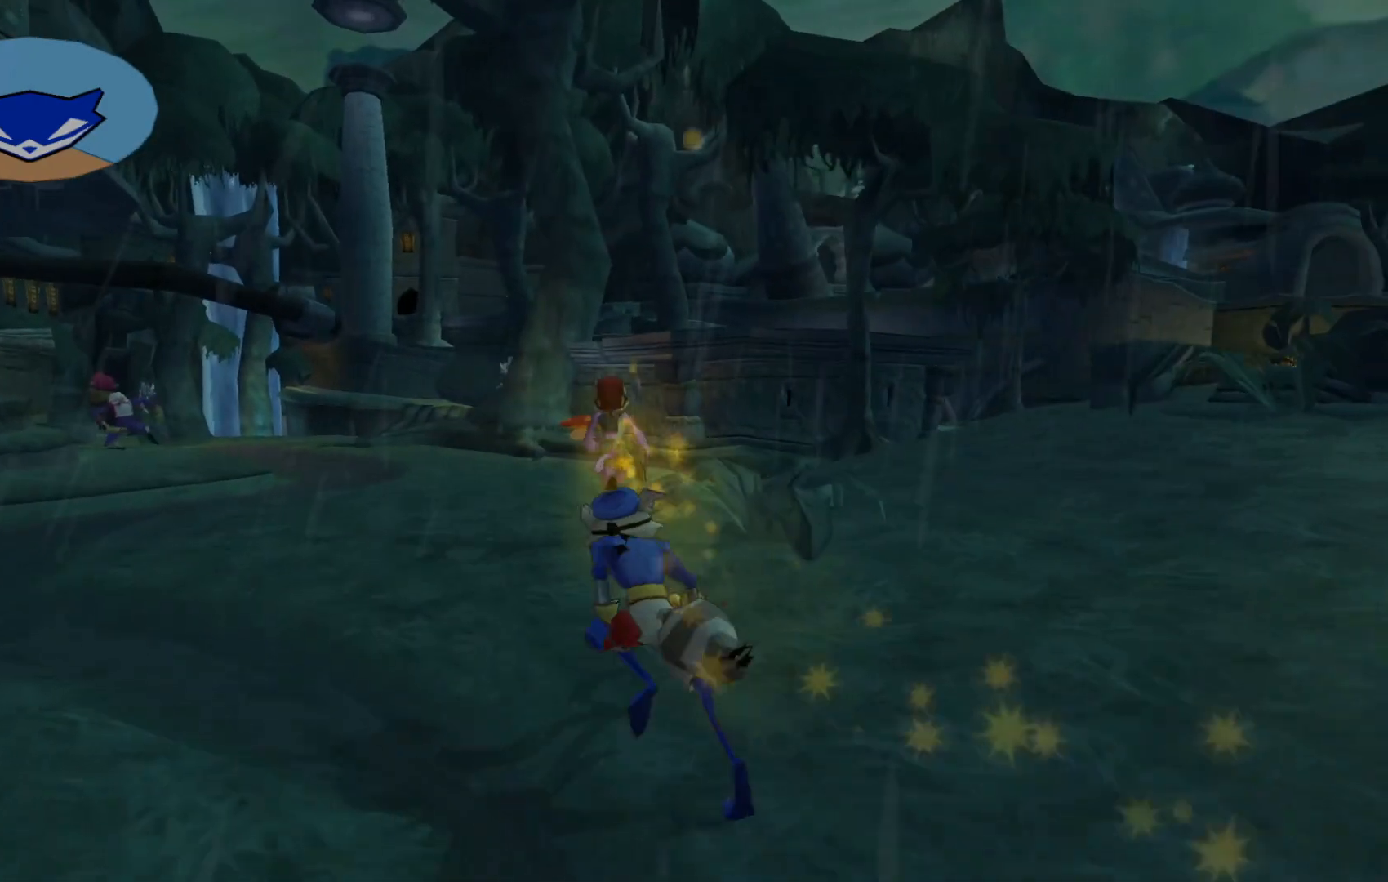
{"buttons": [], "left_stick": "up-left", "right_stick": "down-right", "events": []}
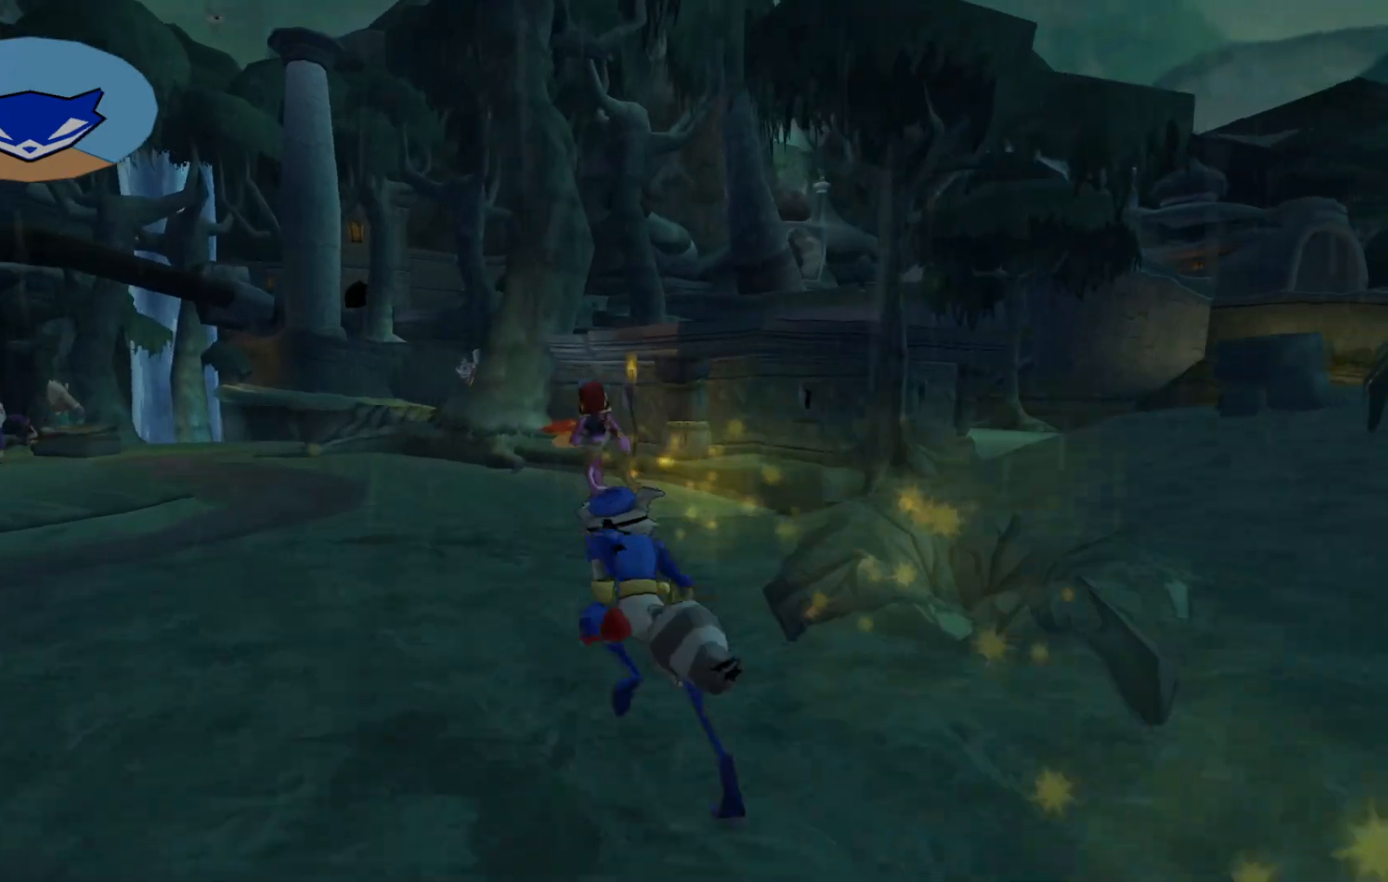
{"buttons": [], "left_stick": "up-left", "right_stick": "down-right", "events": []}
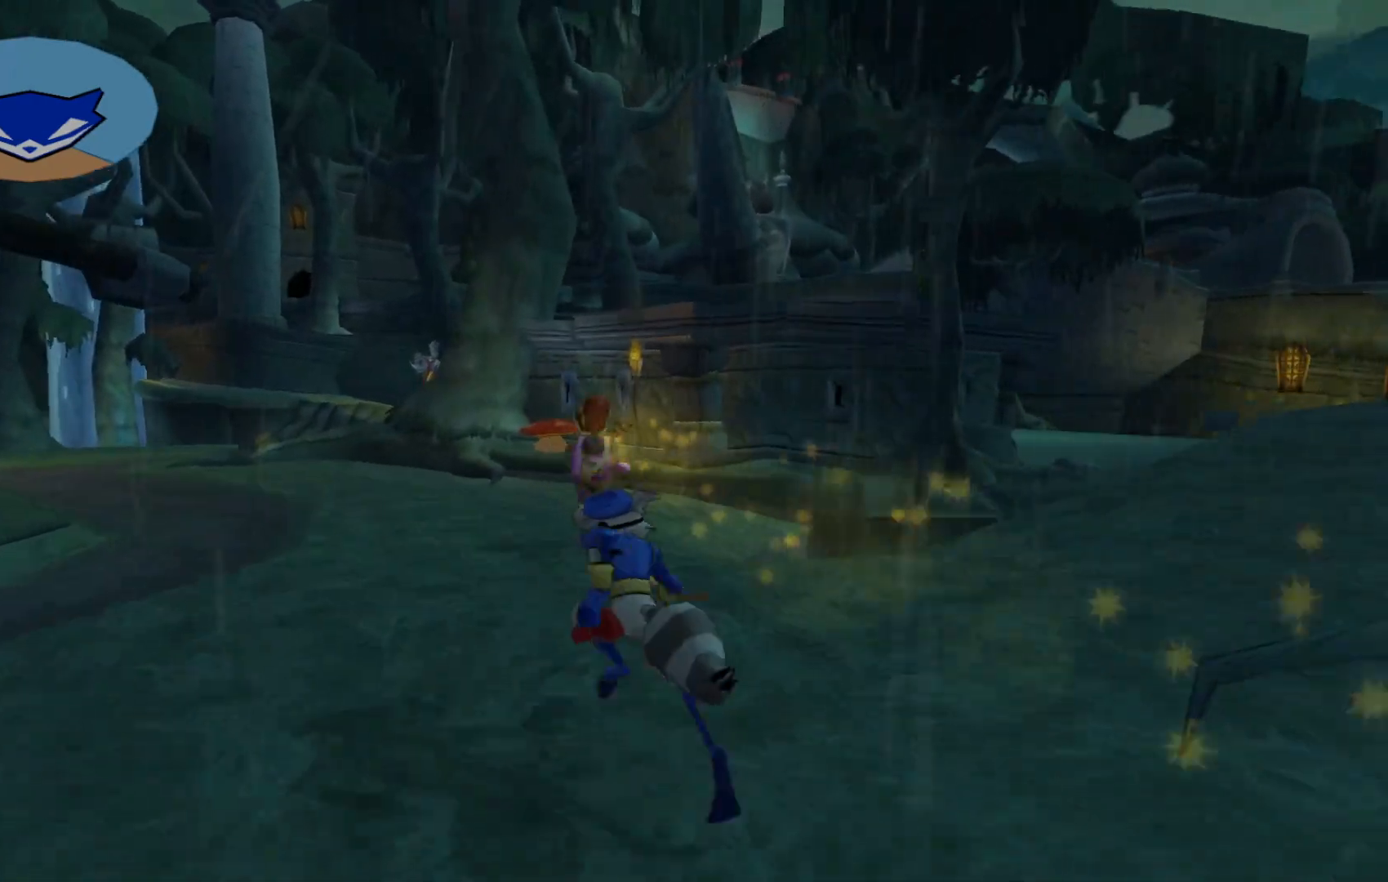
{"buttons": [], "left_stick": "up-left", "right_stick": "down-right", "events": []}
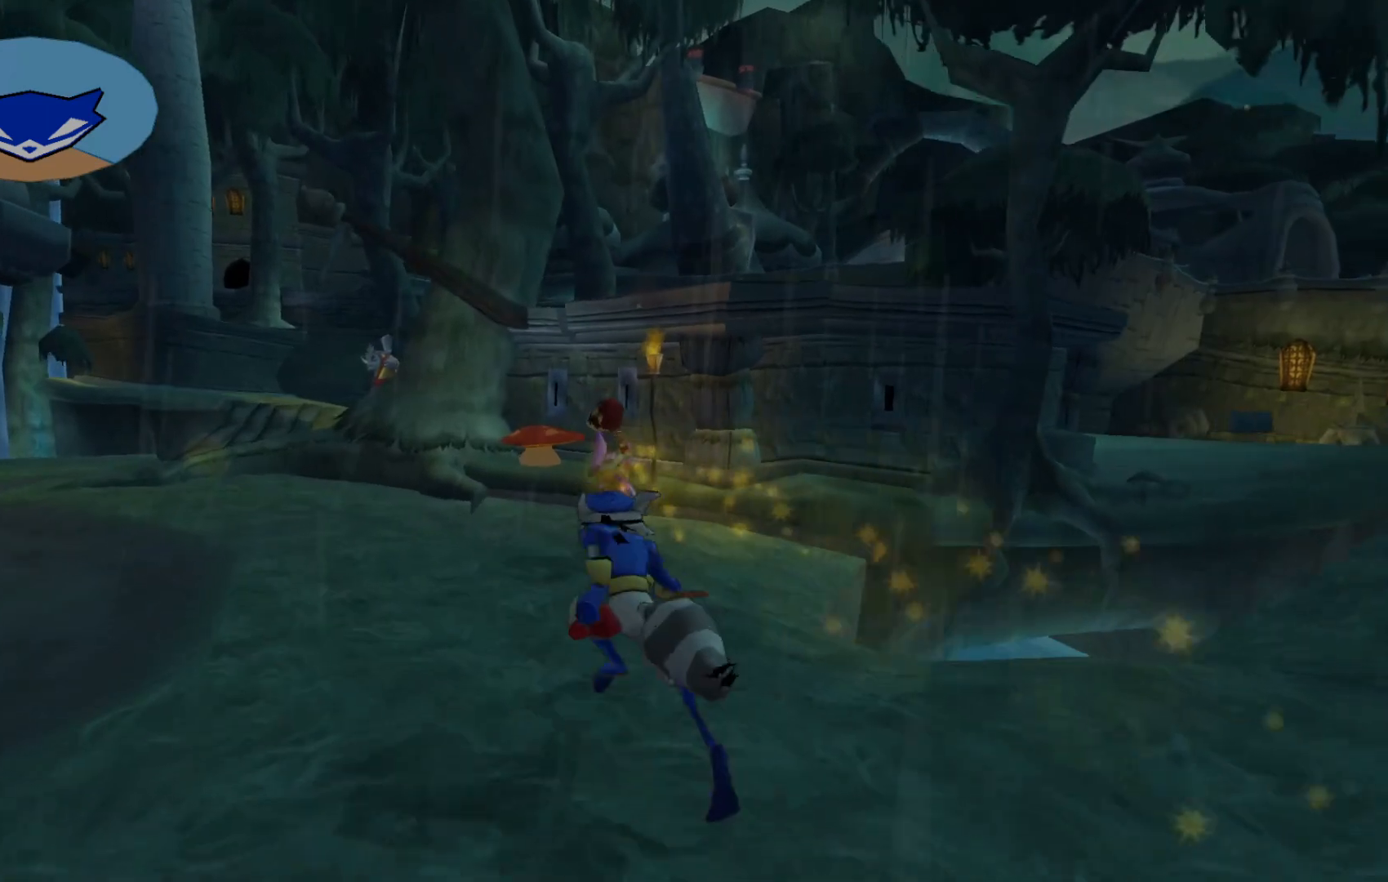
{"buttons": [], "left_stick": "up-left", "right_stick": "down-right", "events": []}
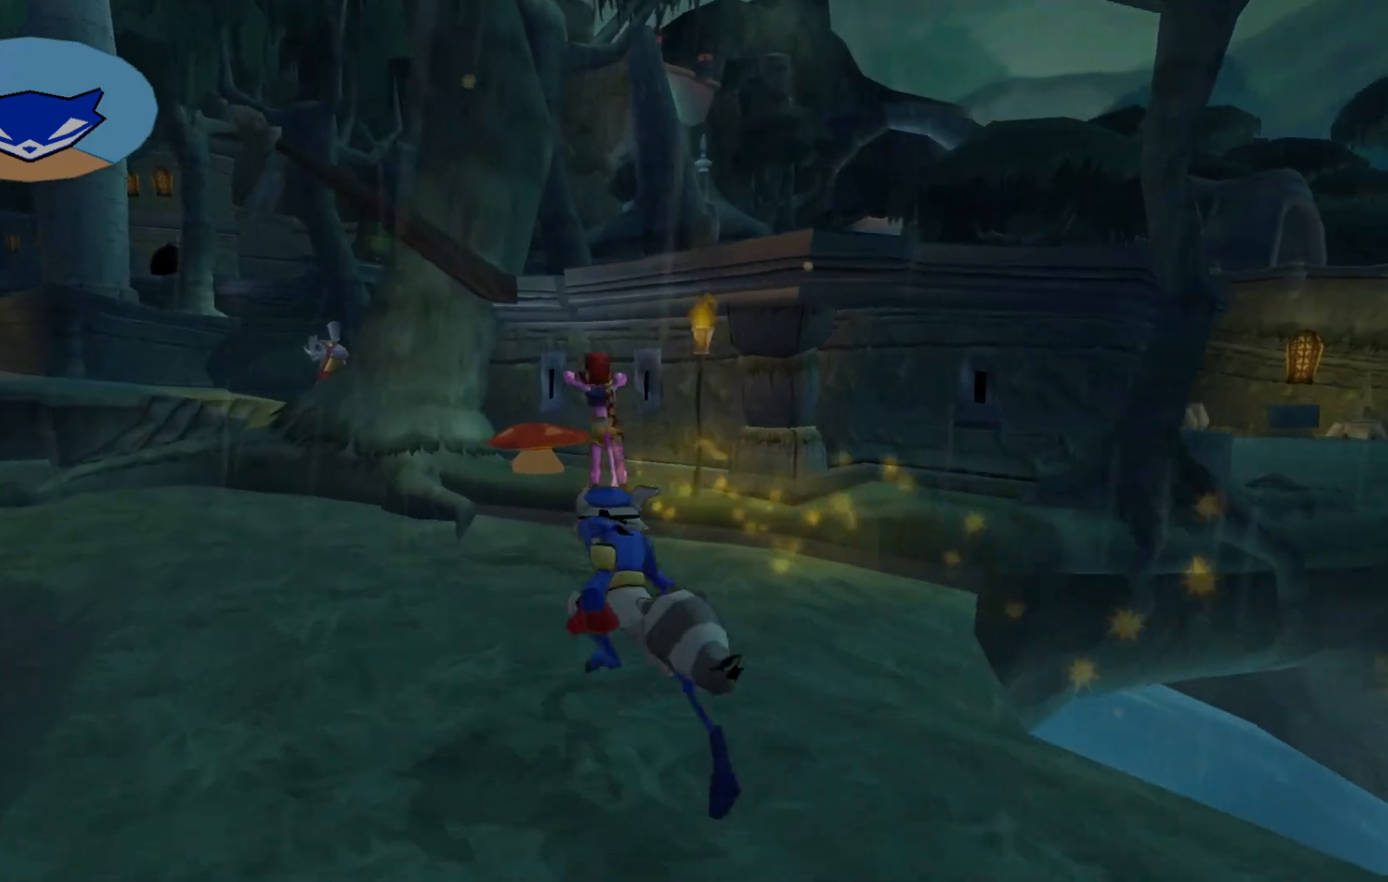
{"buttons": [], "left_stick": "up-left", "right_stick": "down-right", "events": []}
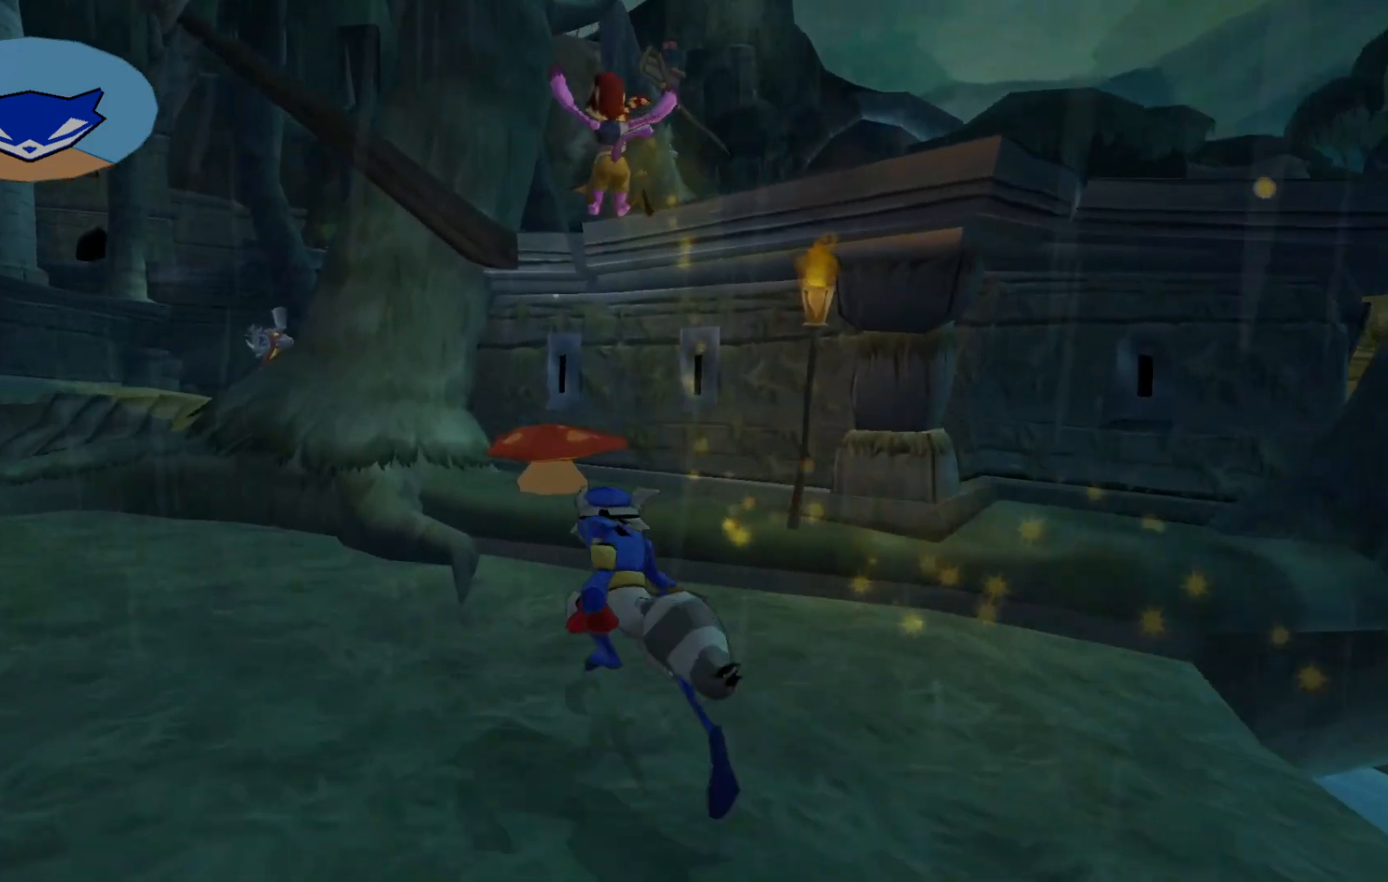
{"buttons": ["A"], "left_stick": "up", "right_stick": "center", "events": [[67, "right_stick", "center"], [317, "left_stick", "up"], [400, "A", "down"]]}
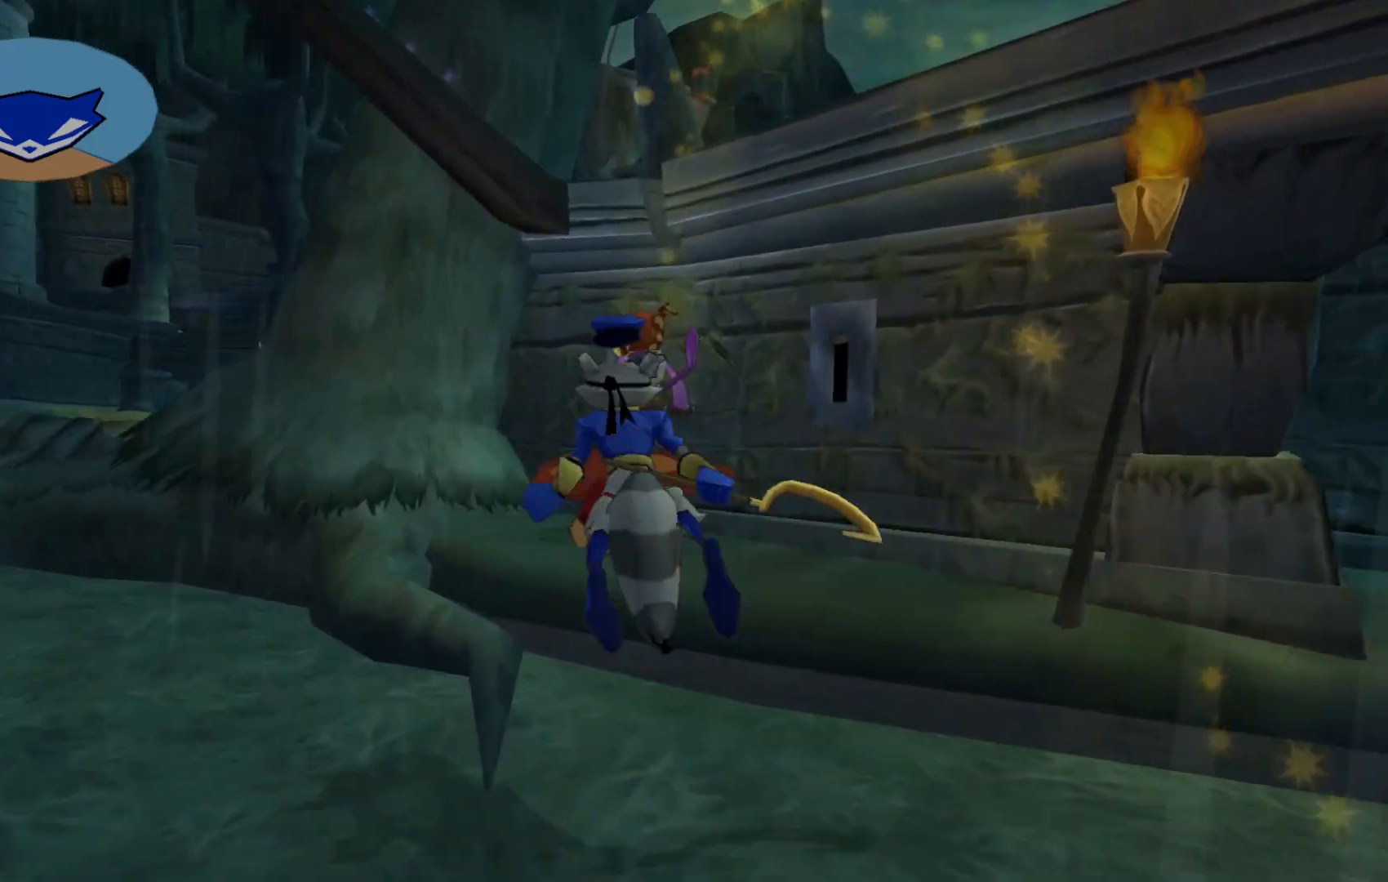
{"buttons": [], "left_stick": "up", "right_stick": "center", "events": [[67, "A", "up"], [100, "left_stick", "center"], [300, "left_stick", "up"], [367, "A", "down"], [467, "A", "up"]]}
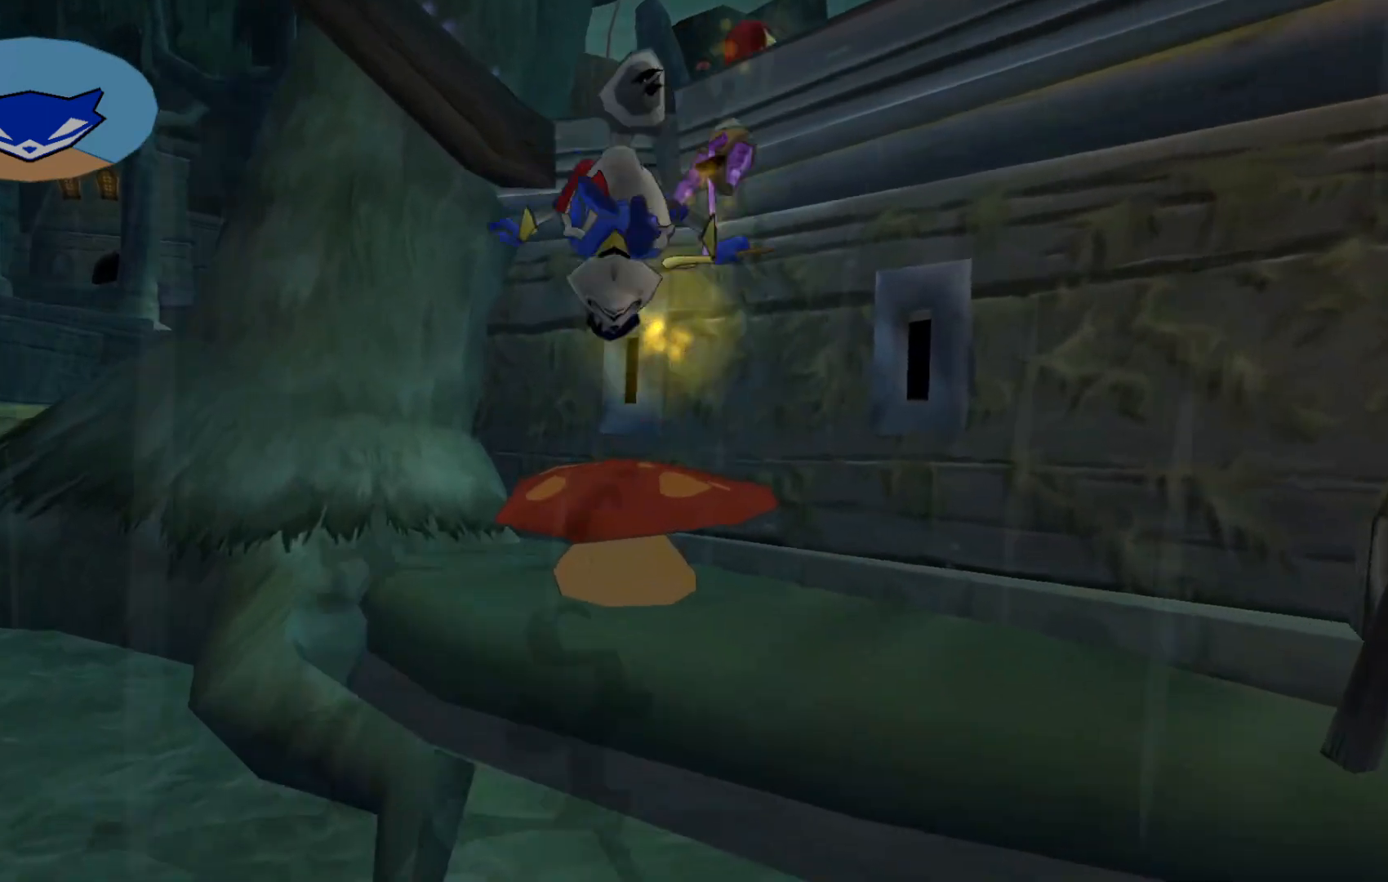
{"buttons": [], "left_stick": "right", "right_stick": "down-right", "events": [[267, "left_stick", "right"], [367, "right_stick", "down-right"]]}
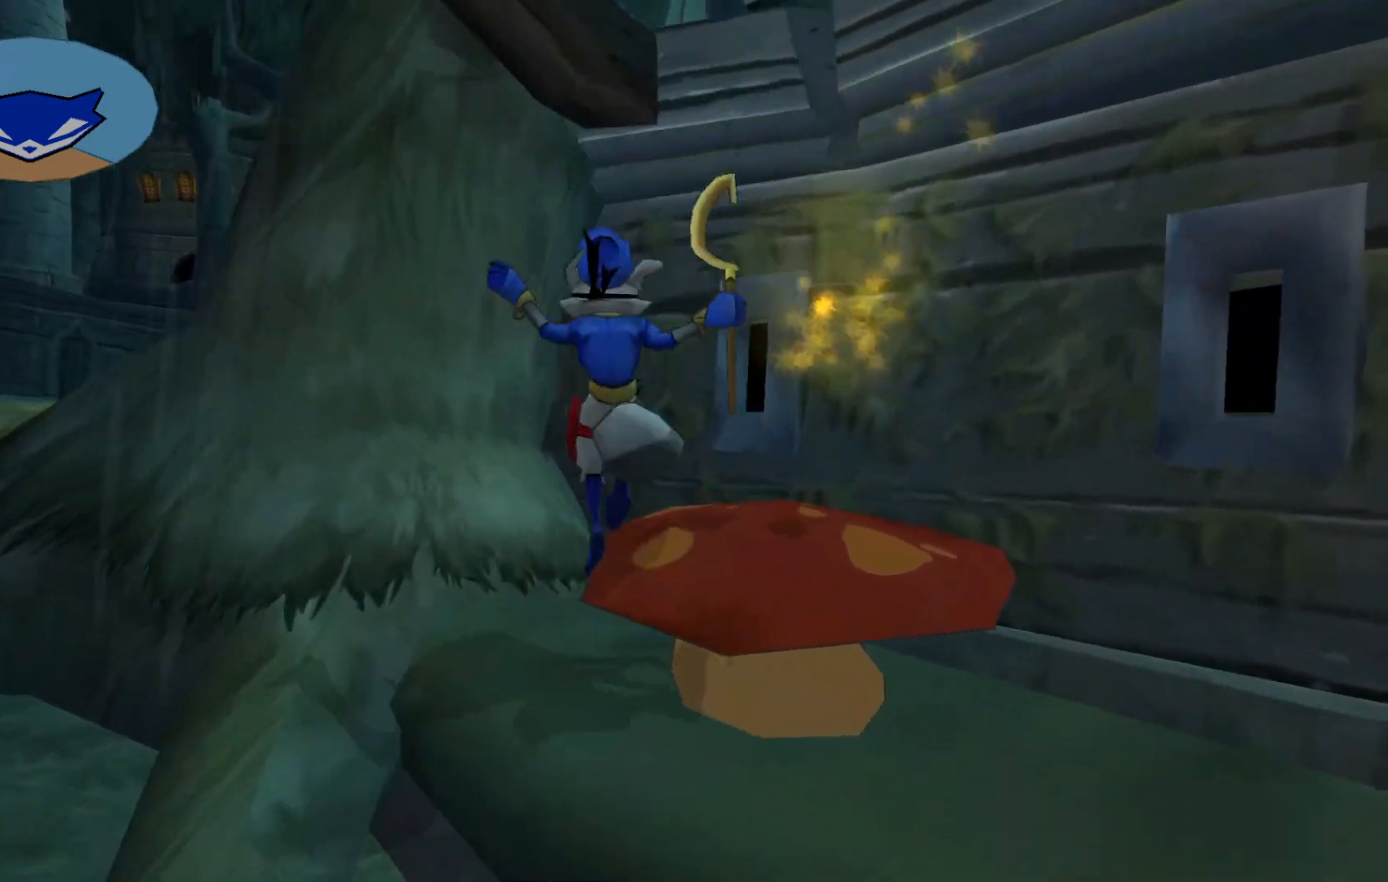
{"buttons": [], "left_stick": "up", "right_stick": "center", "events": [[100, "left_stick", "center"], [200, "right_stick", "center"], [317, "left_stick", "up"]]}
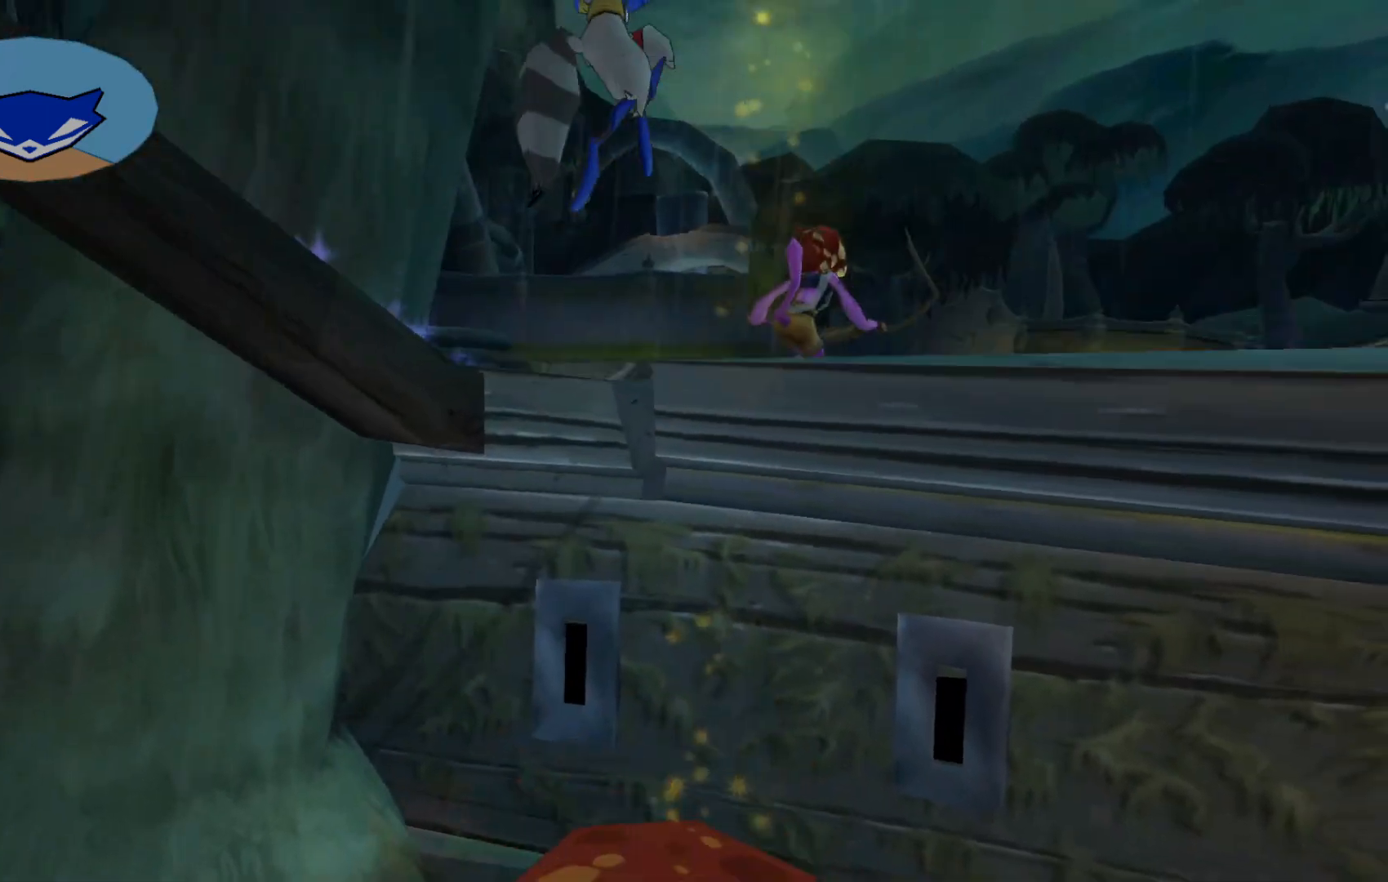
{"buttons": [], "left_stick": "center", "right_stick": "center", "events": [[117, "left_stick", "up-right"], [150, "A", "down"], [267, "A", "up"], [267, "left_stick", "up"], [400, "left_stick", "center"]]}
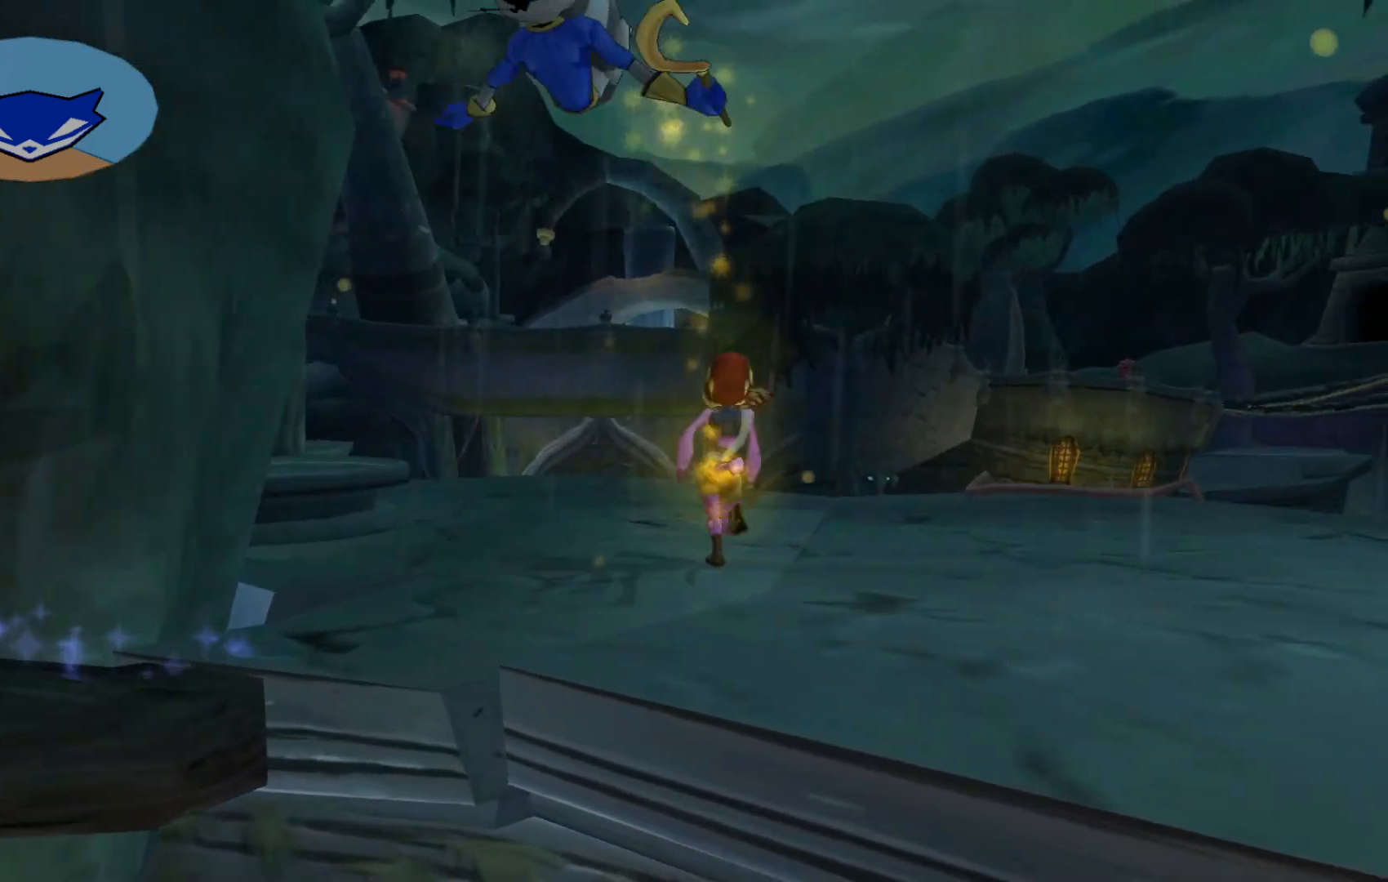
{"buttons": [], "left_stick": "up", "right_stick": "down", "events": [[50, "left_stick", "down"], [117, "left_stick", "up-right"], [267, "left_stick", "up"], [350, "right_stick", "down"]]}